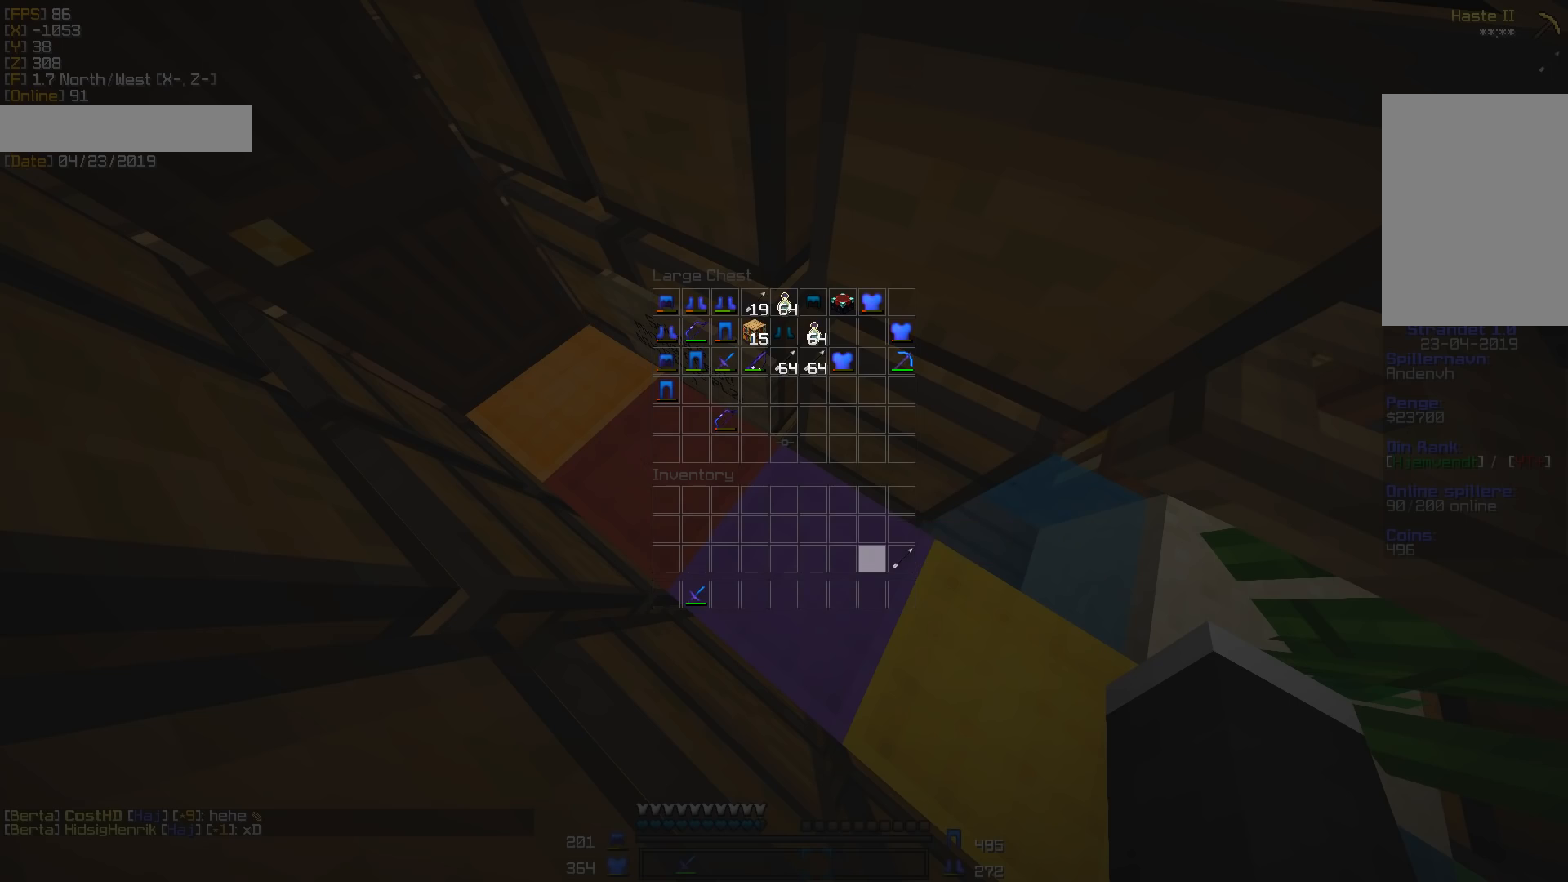
Gameplay with keyboard and mouse; each line is a JSON object with the keys and mouse buttons held at the frame after it. "events" lists presses ("down") and releases ("up") of "a", "d", "s", "w", "mouse_left" and "mouse_right" between this image and that frame as [ms after this image, input, new state], when the widget could be followed in between. "mouse_left", "mouse_right" = the "left", "right" buttons of the "mouse" list. No other keys are recorded. Fast repeated clicks can show as one long hold. Mouse movement is not recorded.
{"keys": [], "mouse": [], "events": []}
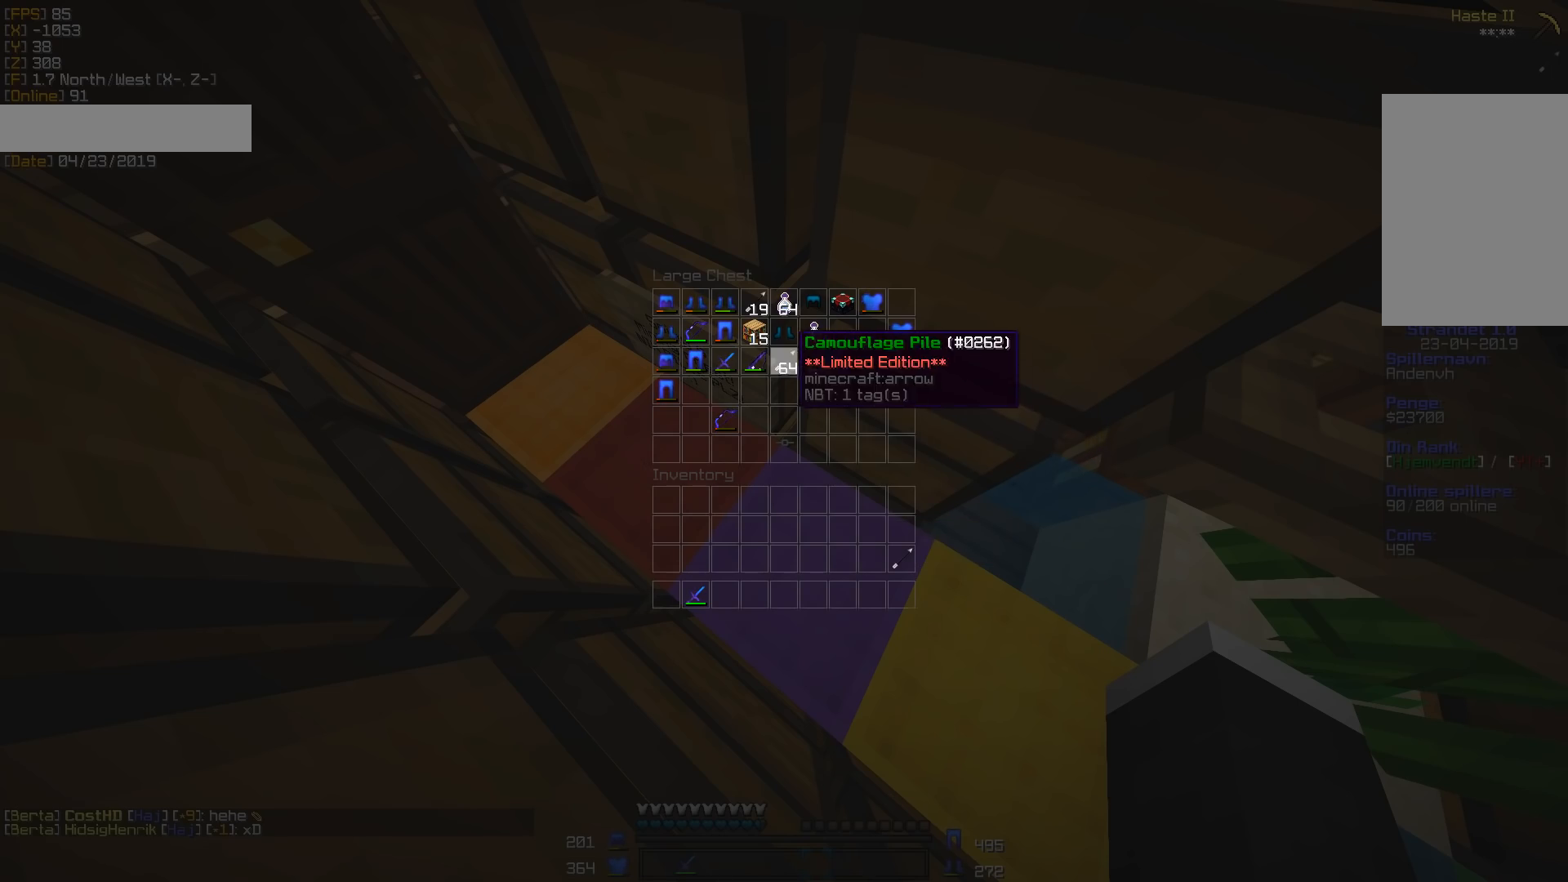
{"keys": [], "mouse": [], "events": []}
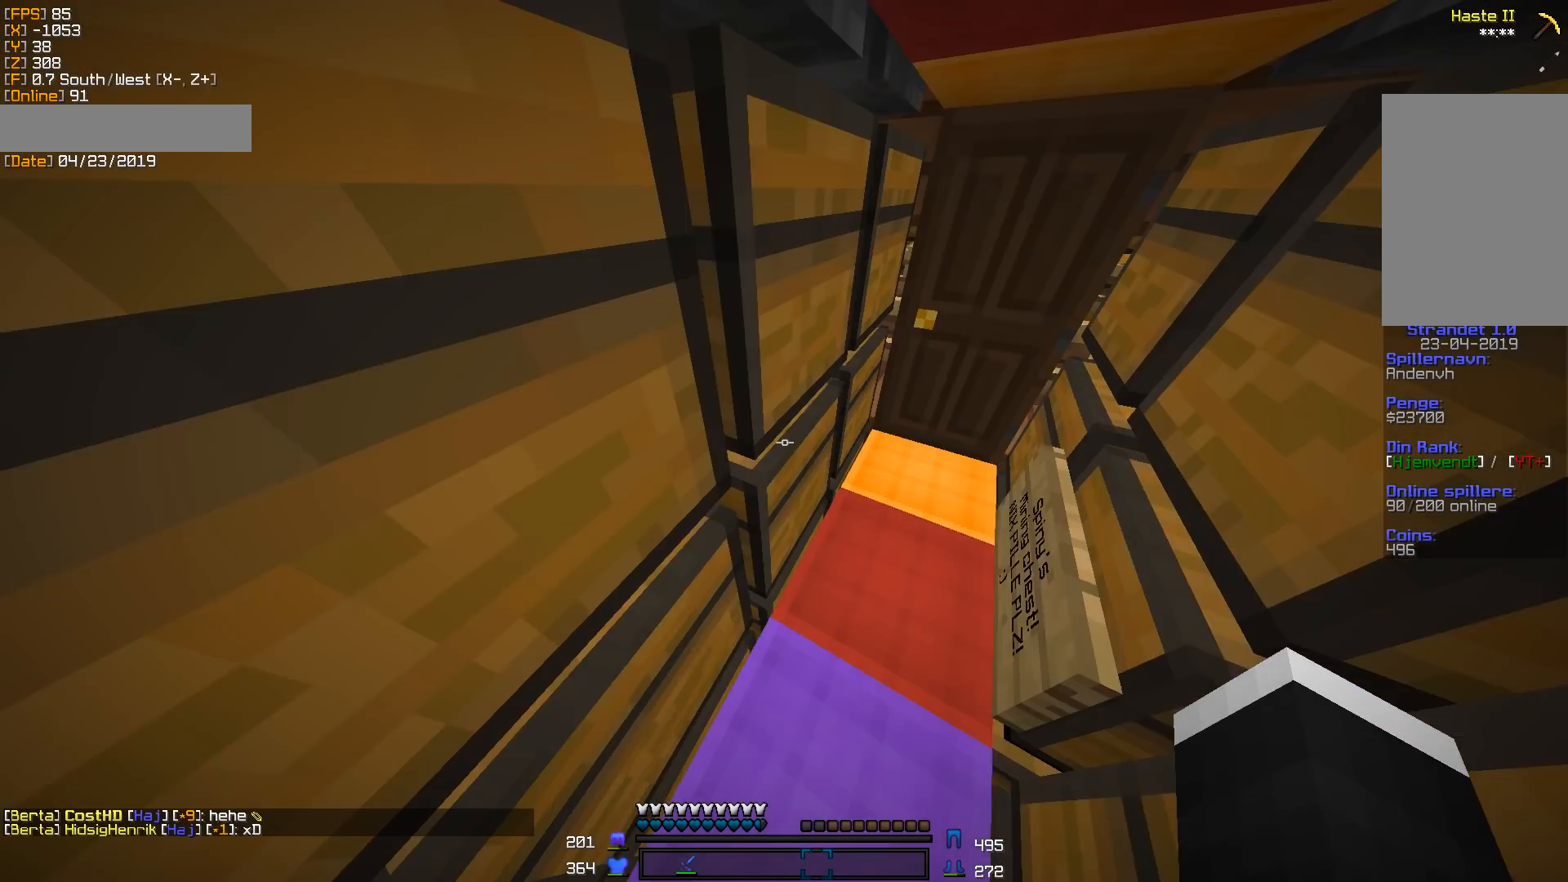
{"keys": [], "mouse": [], "events": [[53, "d", "down"], [441, "d", "up"]]}
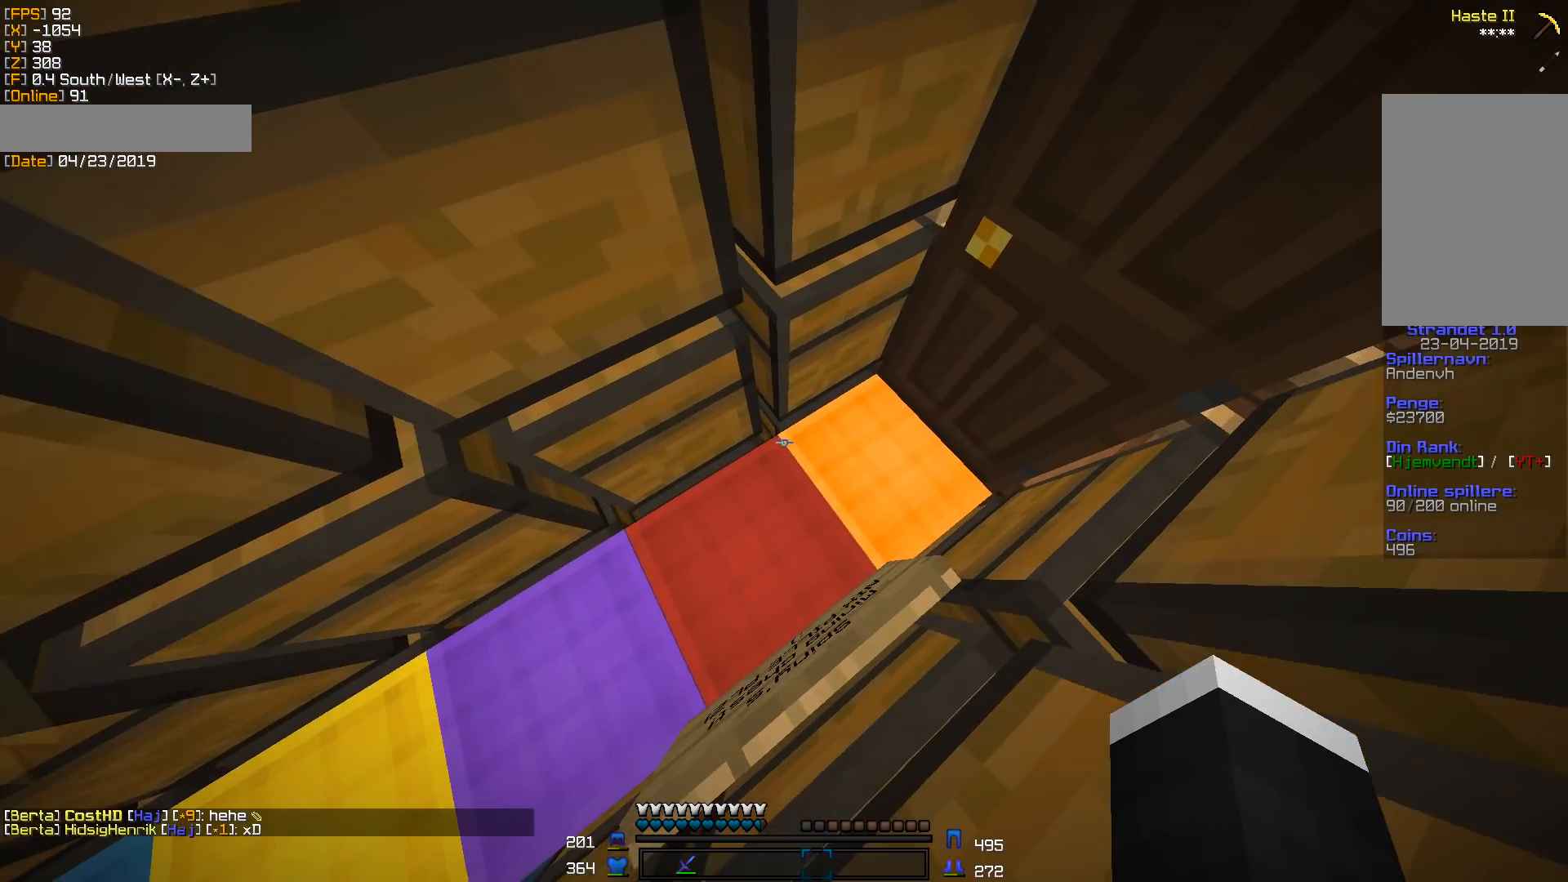
{"keys": [], "mouse": ["right"], "events": [[406, "mouse_right", "down"]]}
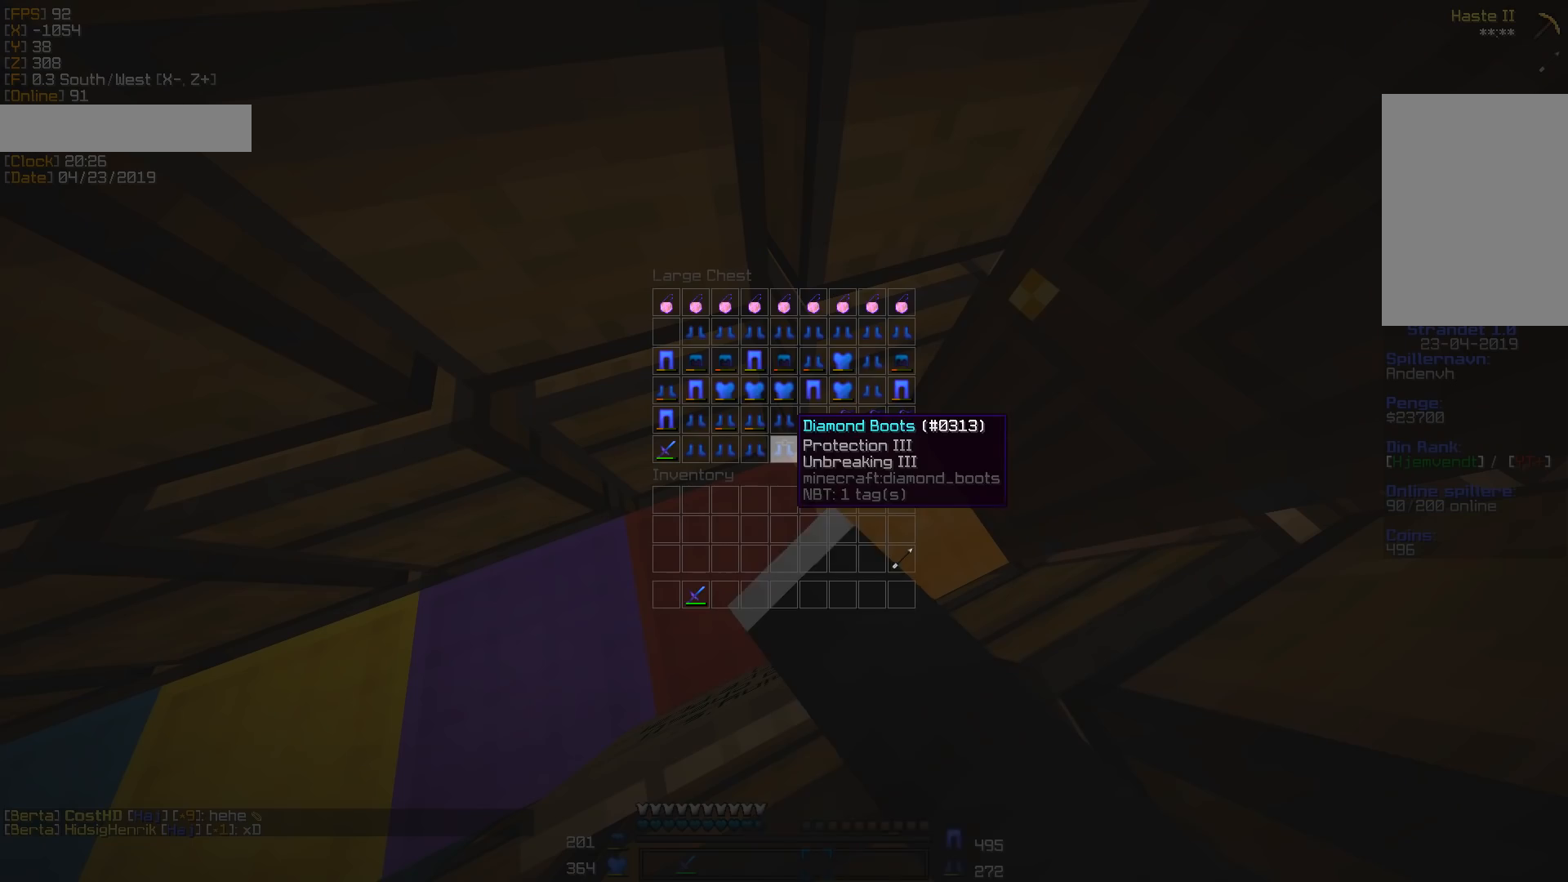
{"keys": [], "mouse": [], "events": [[35, "mouse_right", "up"]]}
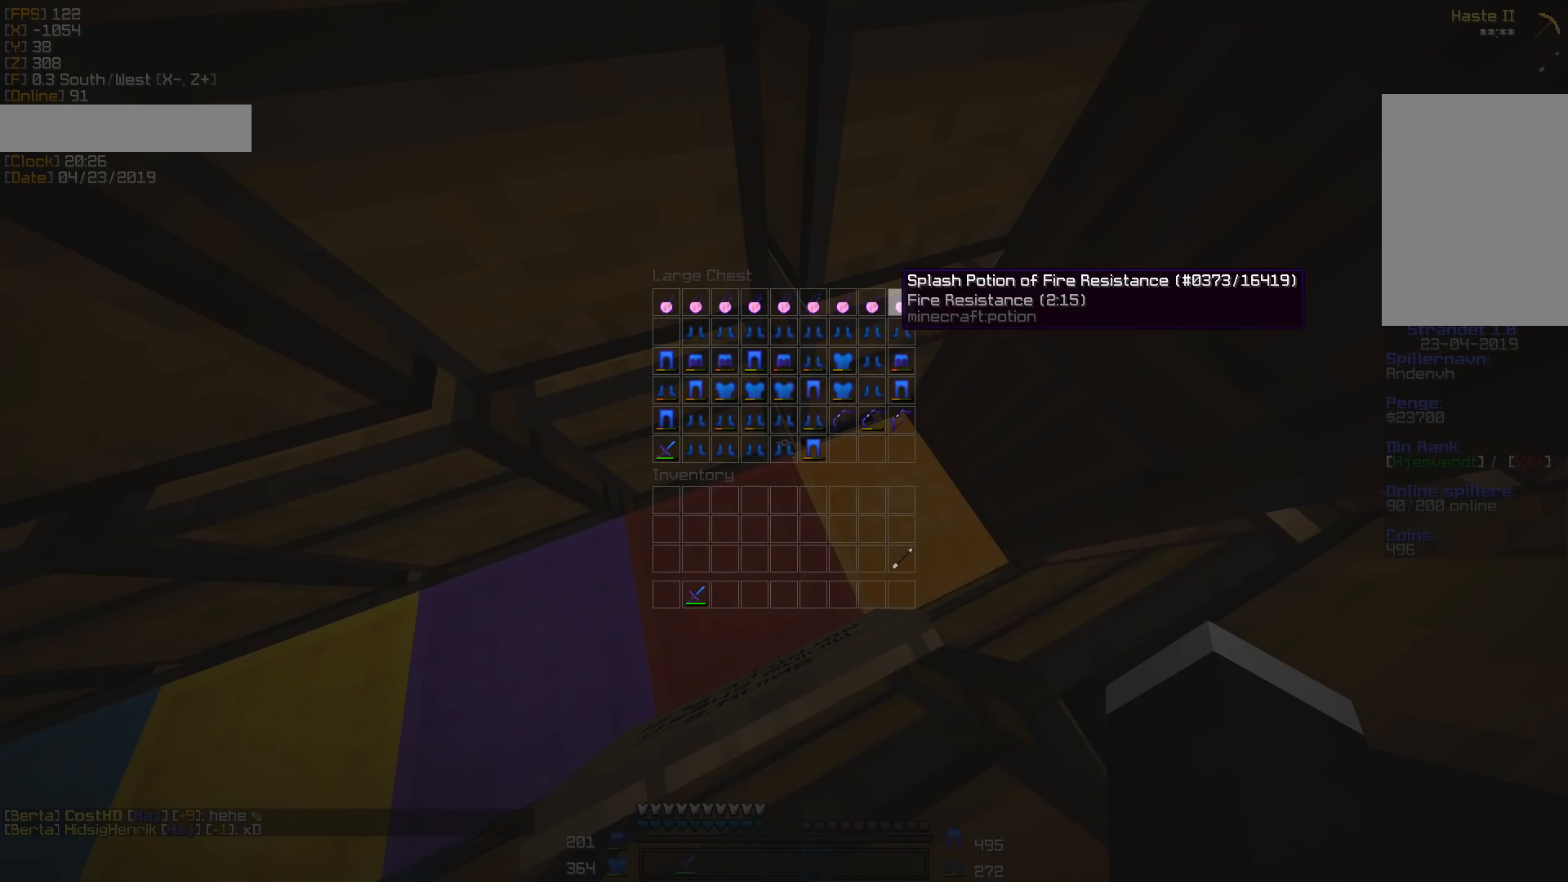
{"keys": [], "mouse": [], "events": [[194, "mouse_left", "down"], [247, "mouse_left", "up"]]}
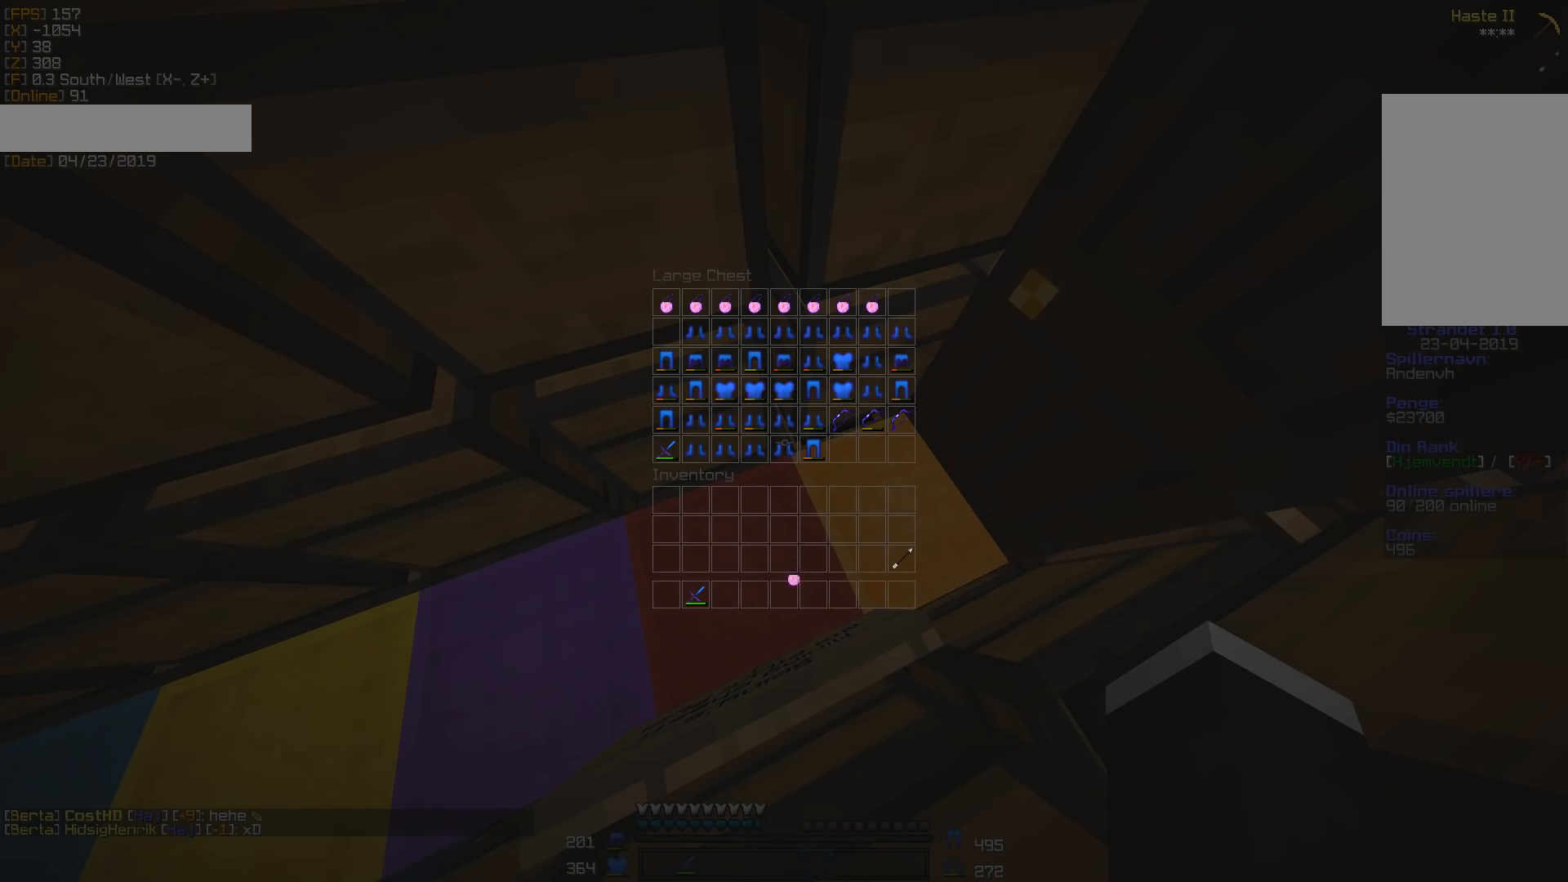
{"keys": [], "mouse": [], "events": [[230, "mouse_left", "down"], [318, "mouse_left", "up"]]}
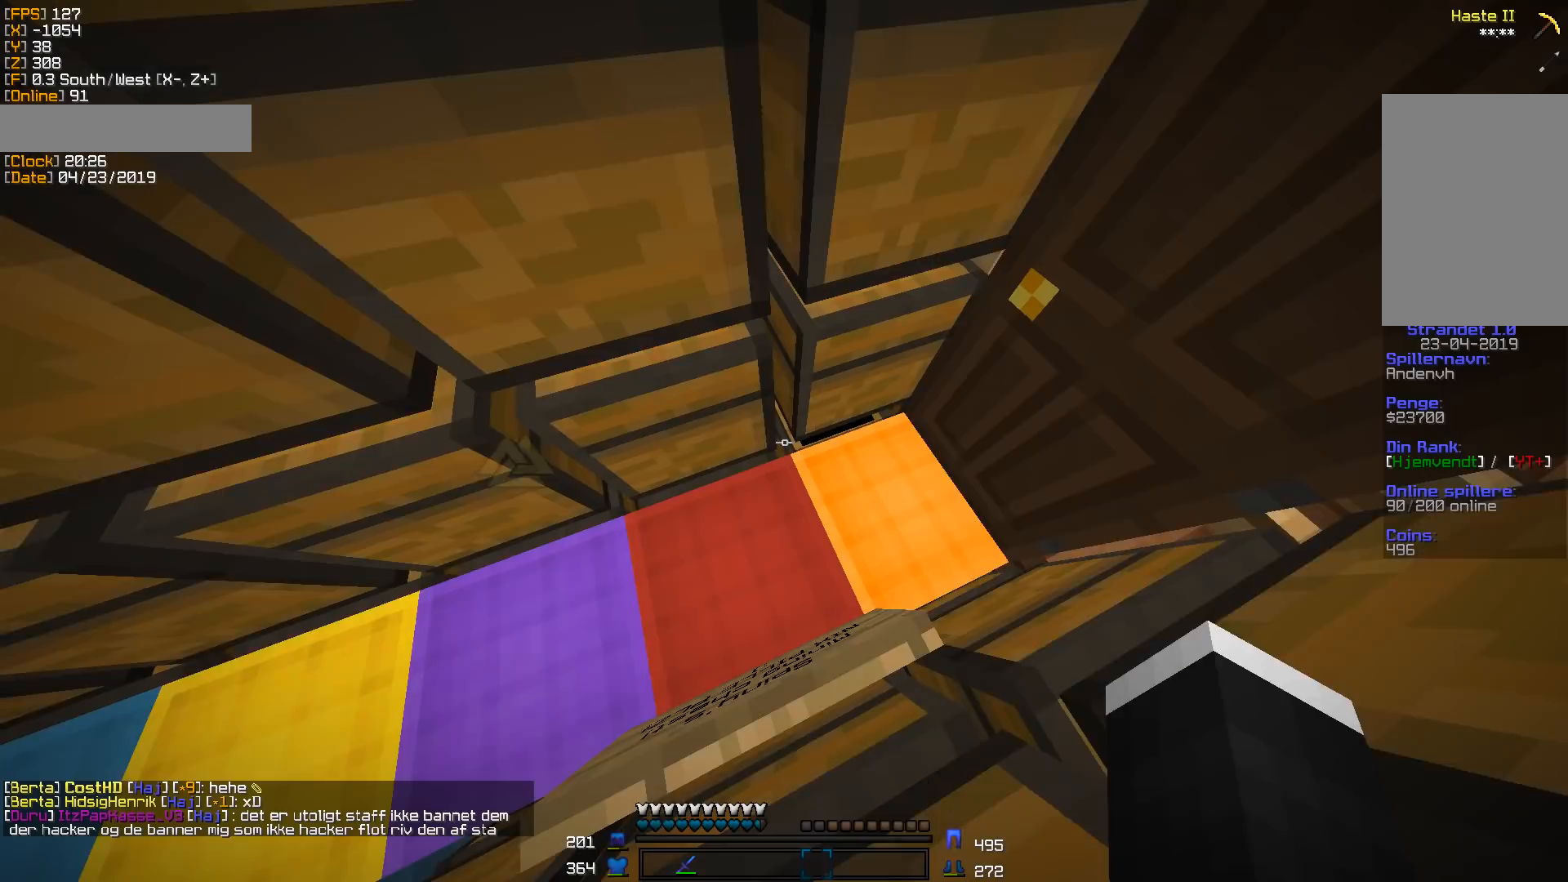
{"keys": [], "mouse": [], "events": []}
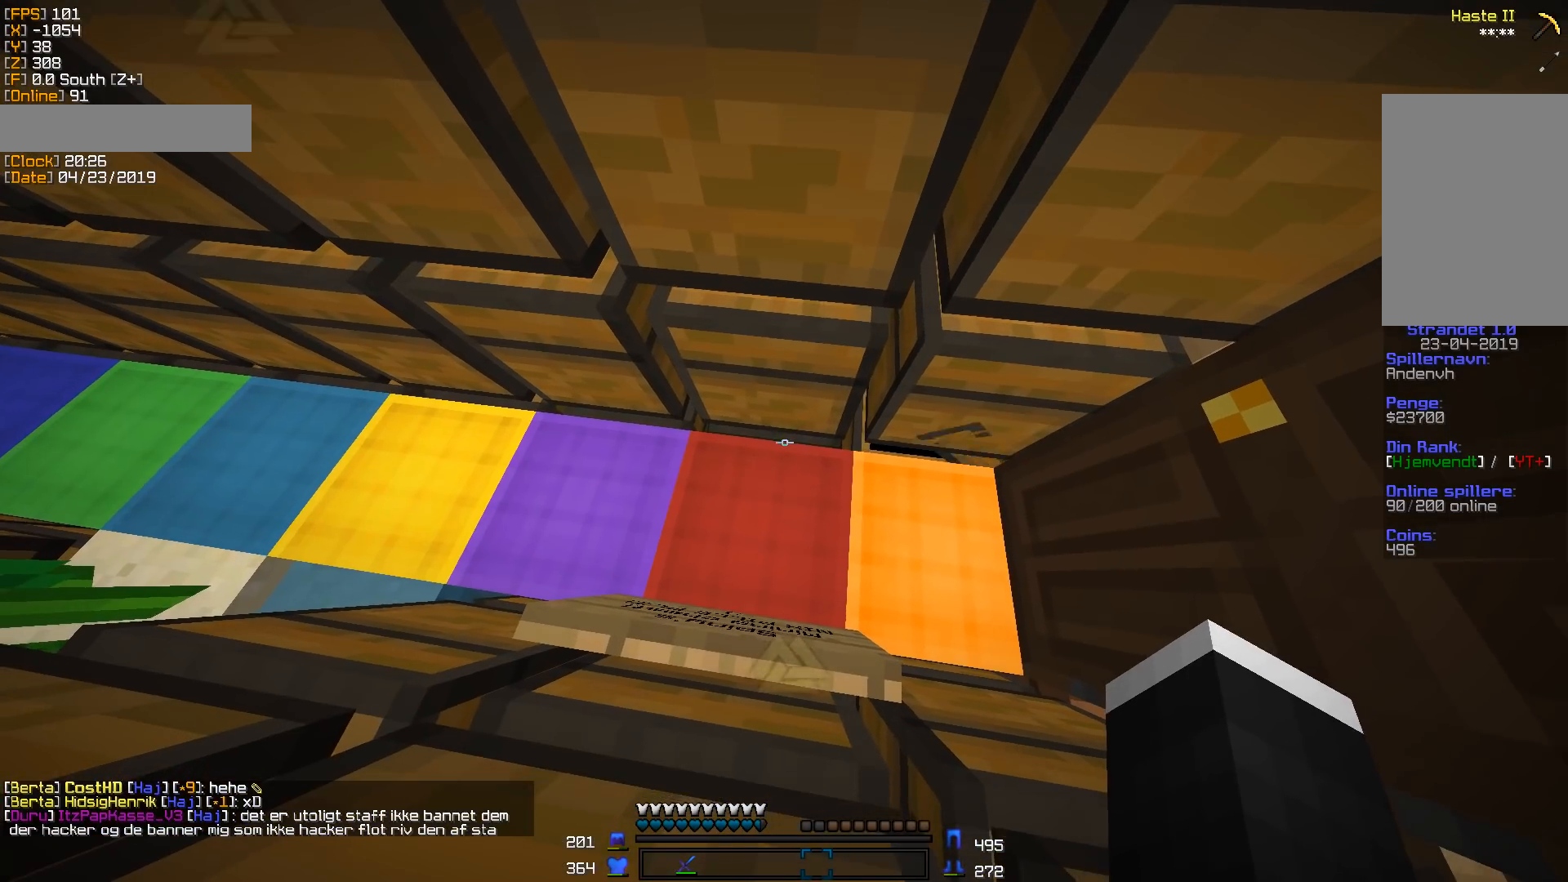
{"keys": [], "mouse": [], "events": [[18, "mouse_right", "down"], [141, "mouse_right", "up"]]}
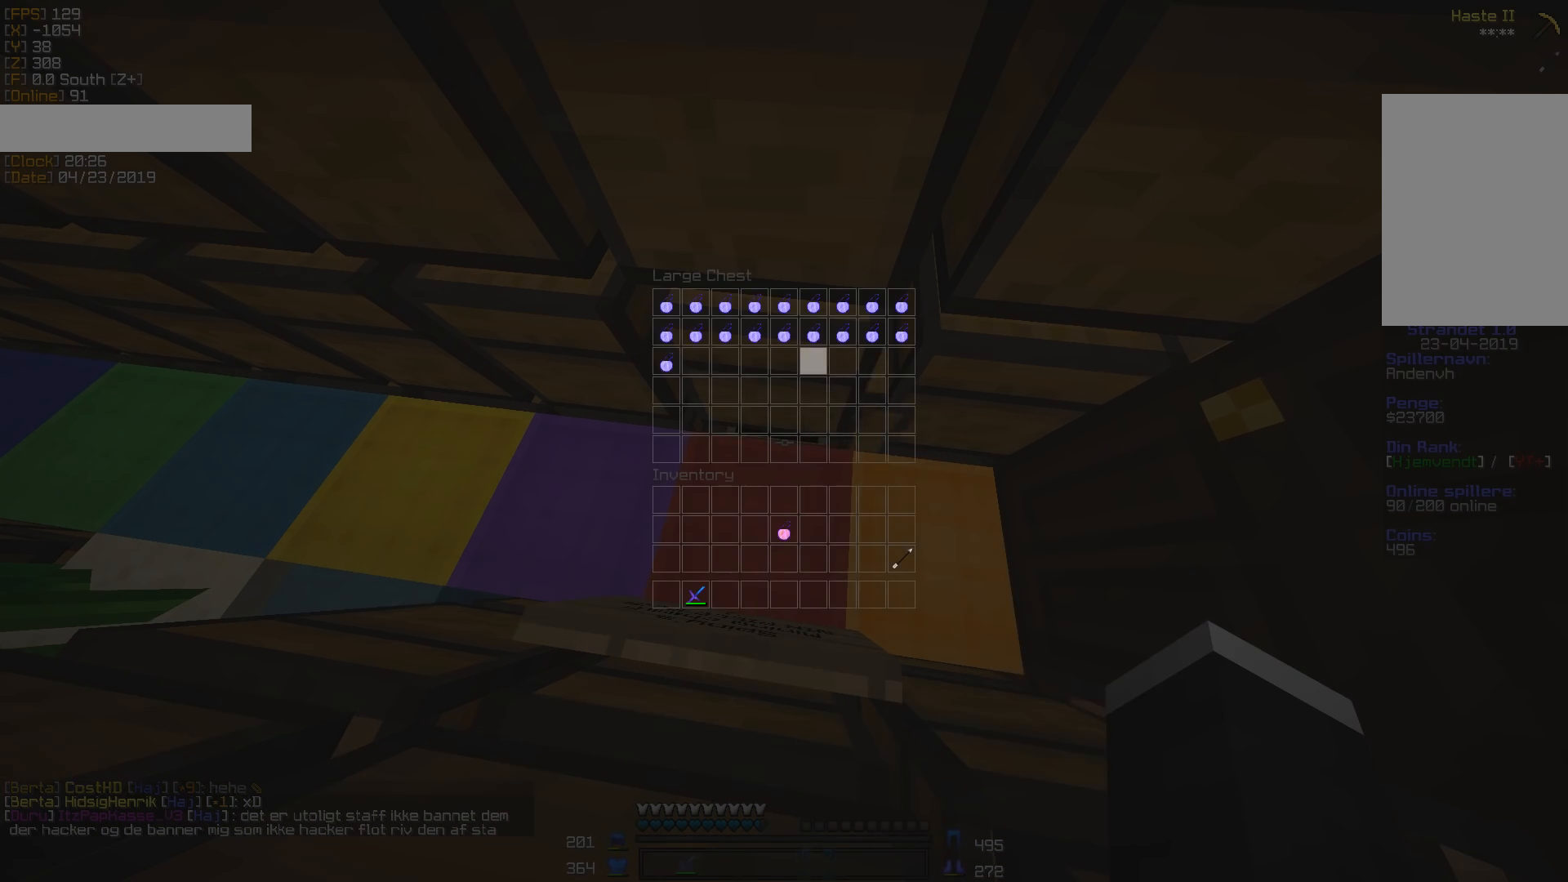
{"keys": [], "mouse": [], "events": [[300, "mouse_left", "down"], [405, "mouse_left", "up"]]}
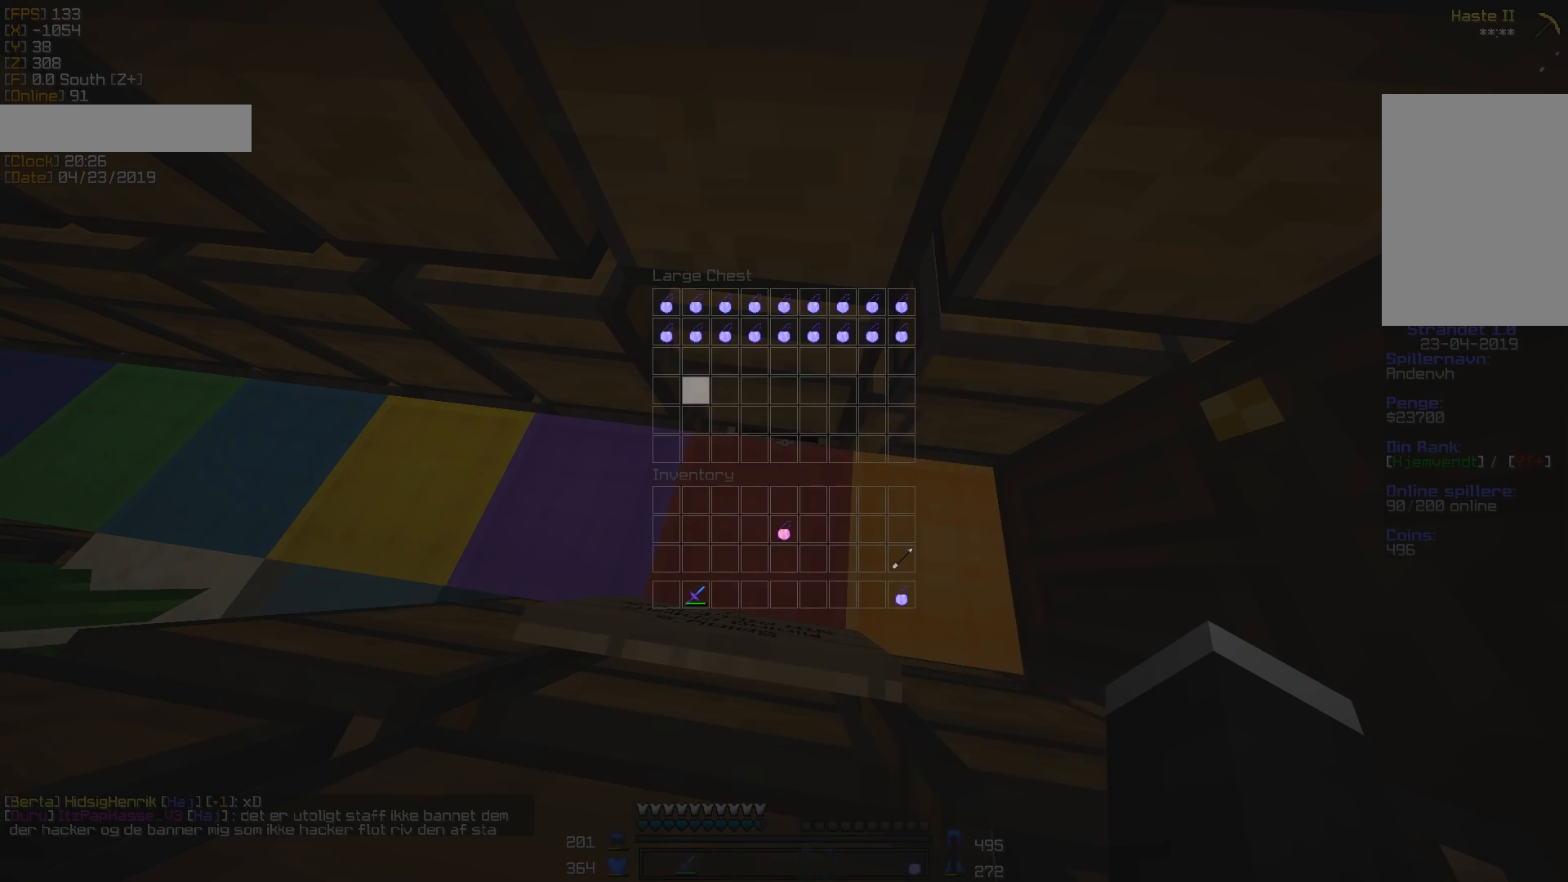
{"keys": [], "mouse": ["right"], "events": [[476, "mouse_right", "down"]]}
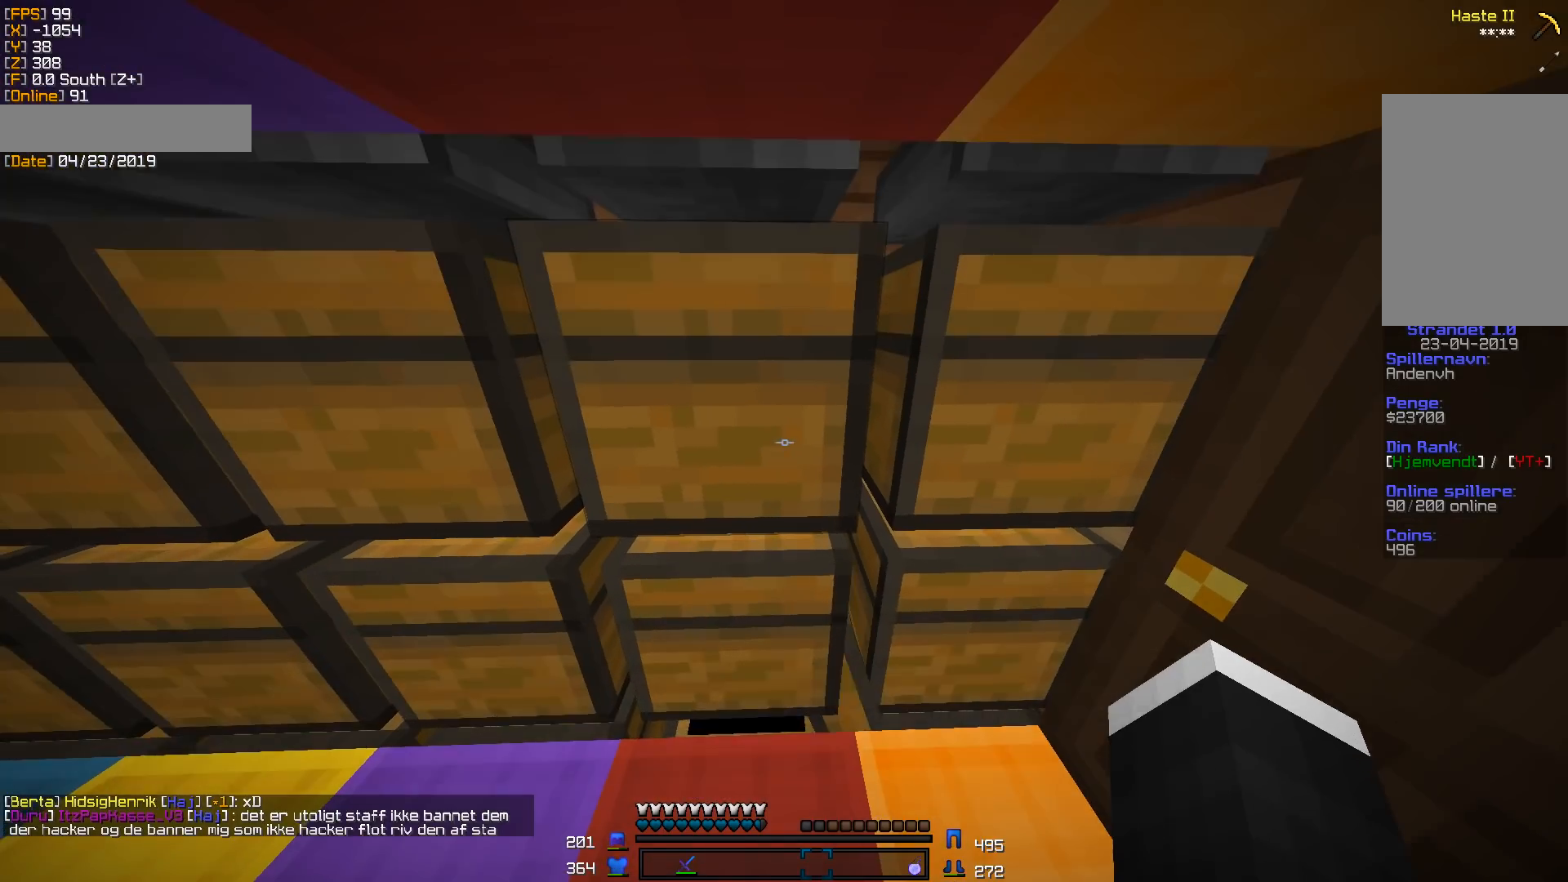
{"keys": [], "mouse": [], "events": [[89, "mouse_right", "up"]]}
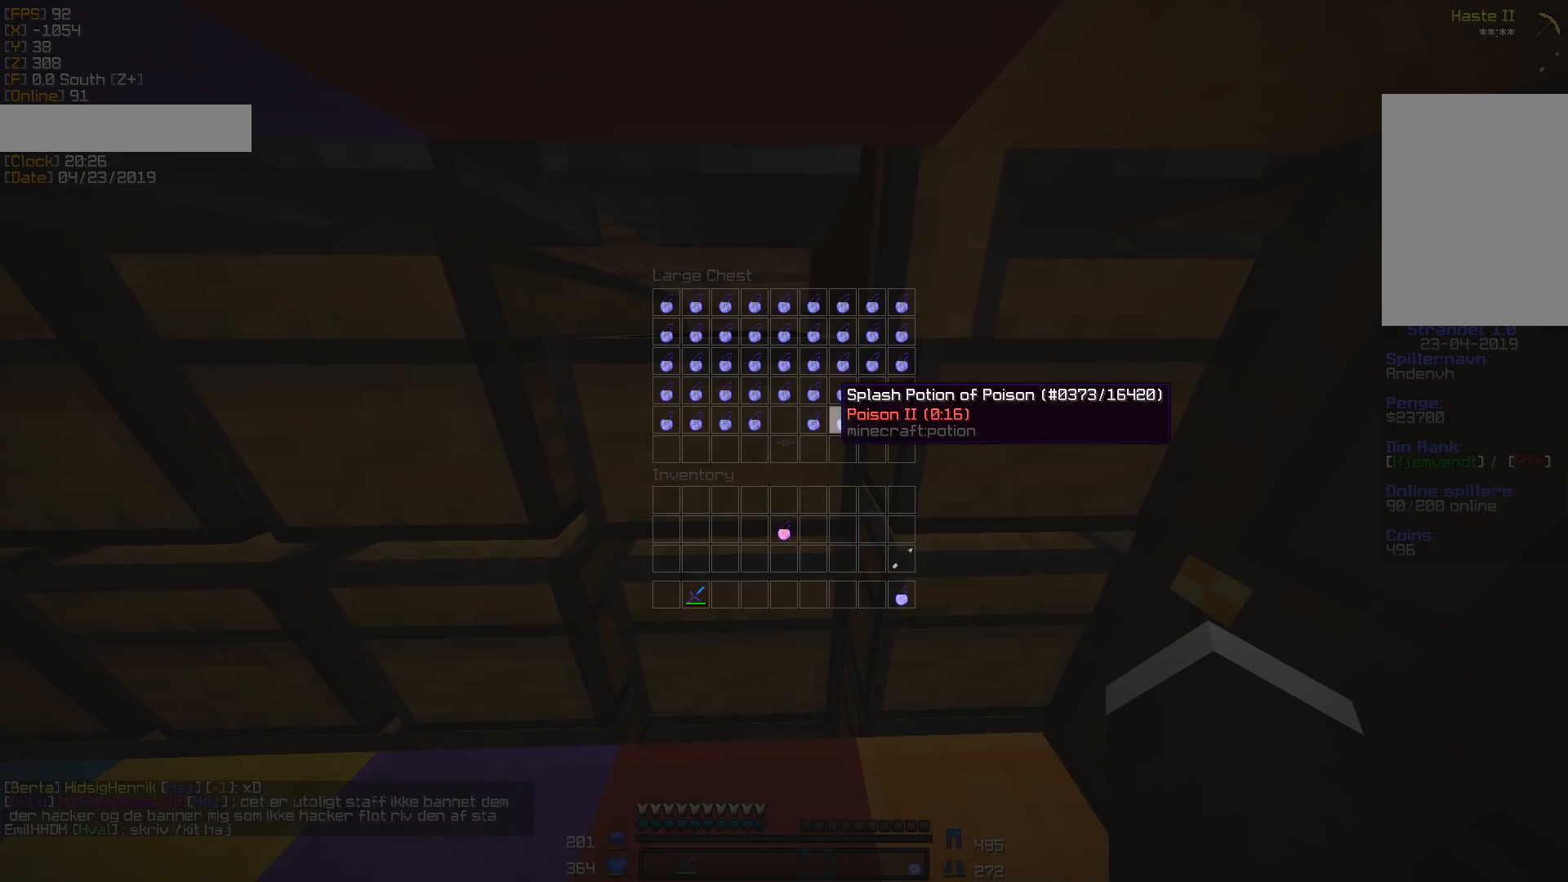
{"keys": [], "mouse": [], "events": [[212, "mouse_left", "down"], [318, "mouse_left", "up"]]}
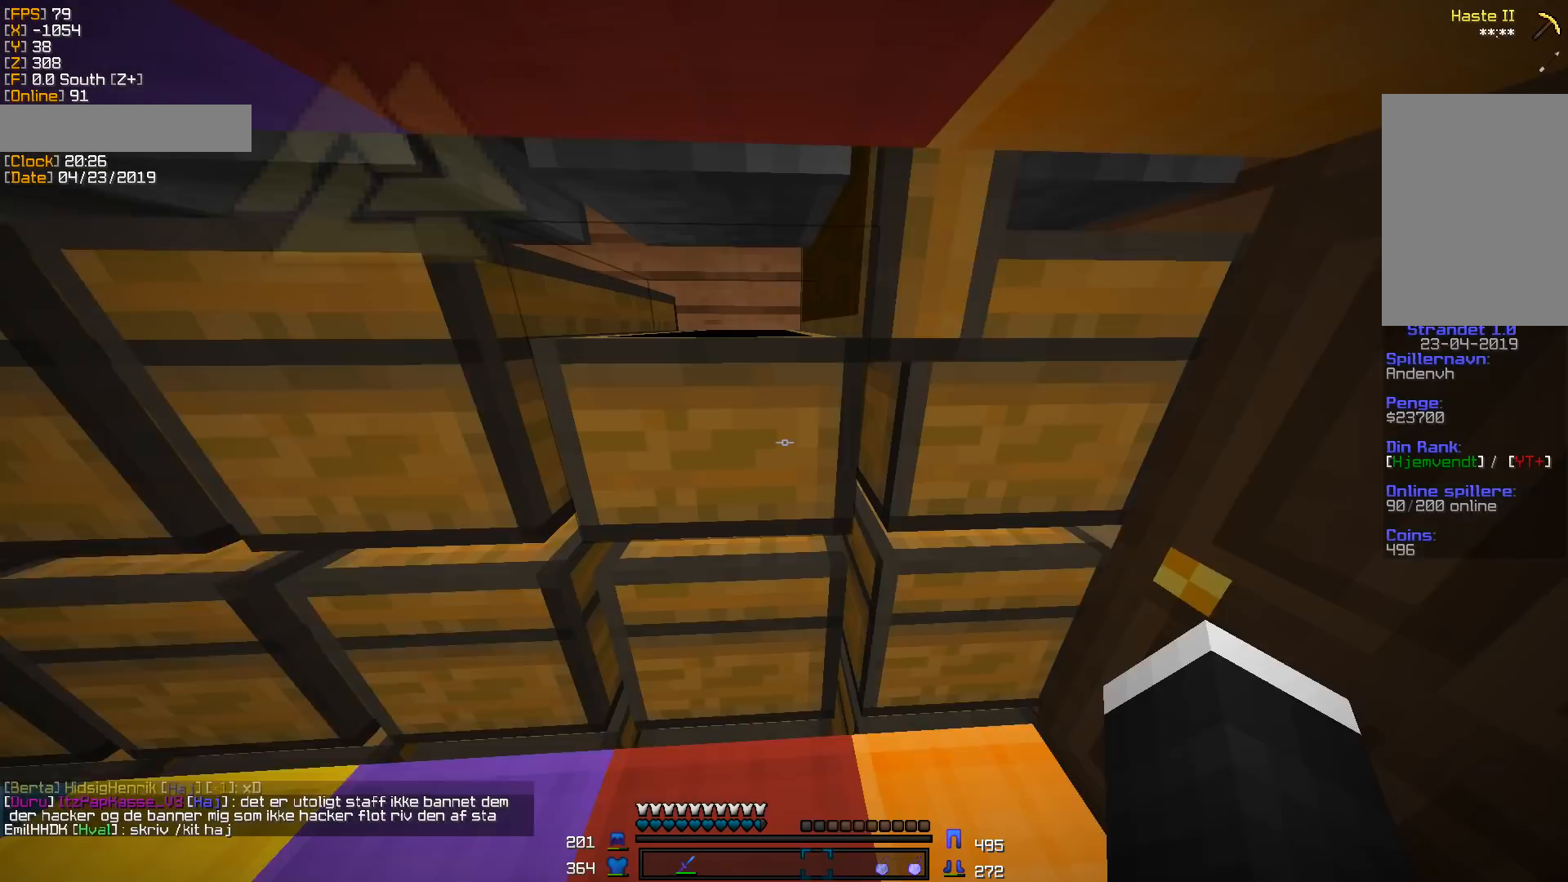
{"keys": [], "mouse": [], "events": [[194, "mouse_right", "down"], [300, "mouse_right", "up"]]}
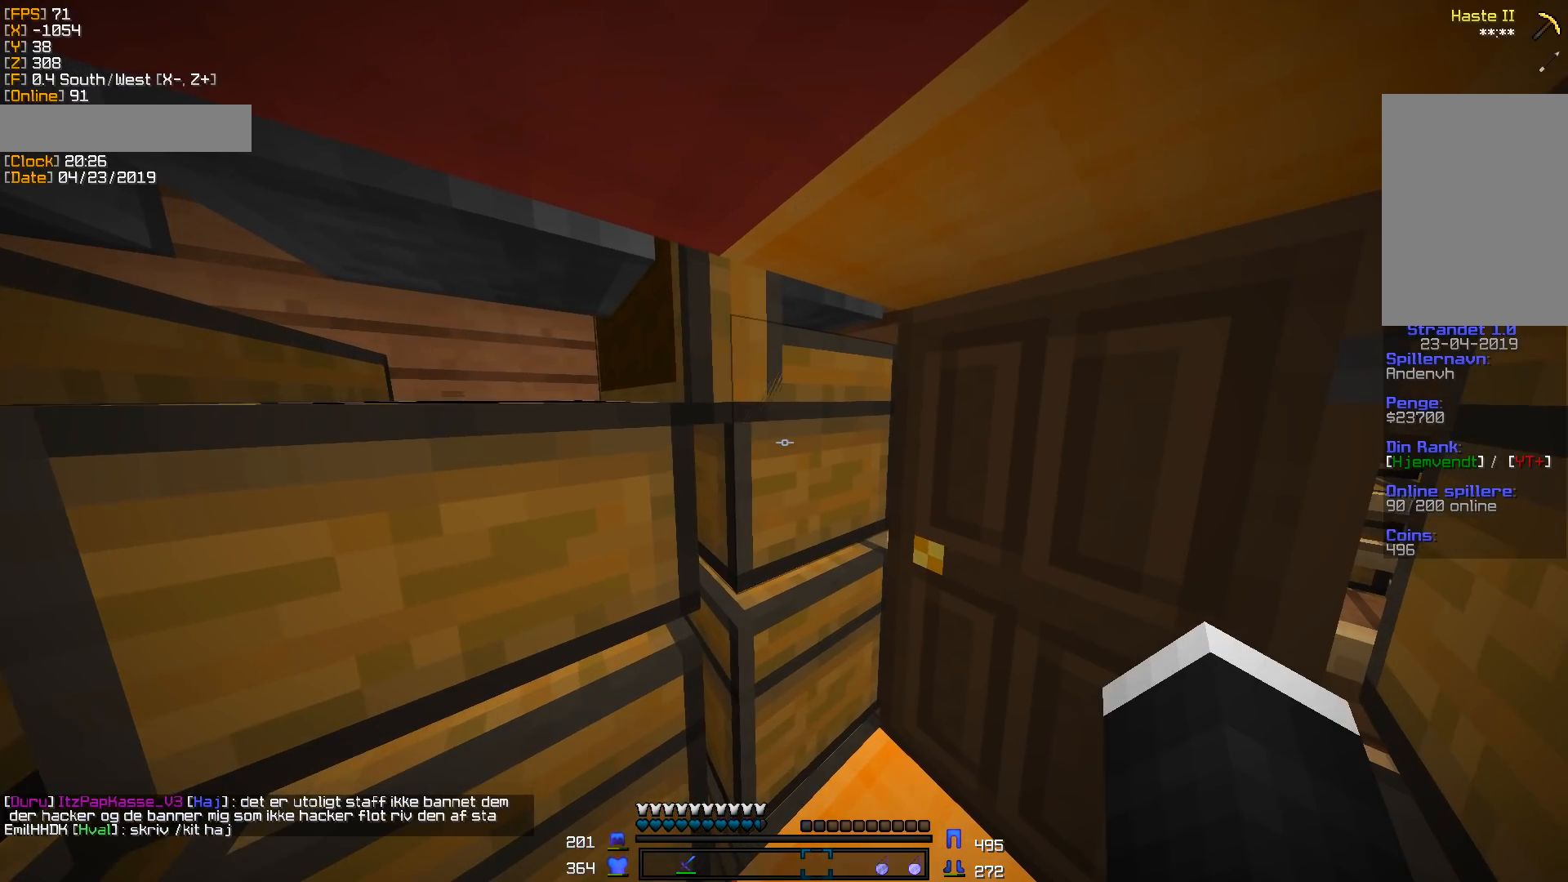
{"keys": [], "mouse": [], "events": [[212, "mouse_right", "down"], [335, "mouse_right", "up"]]}
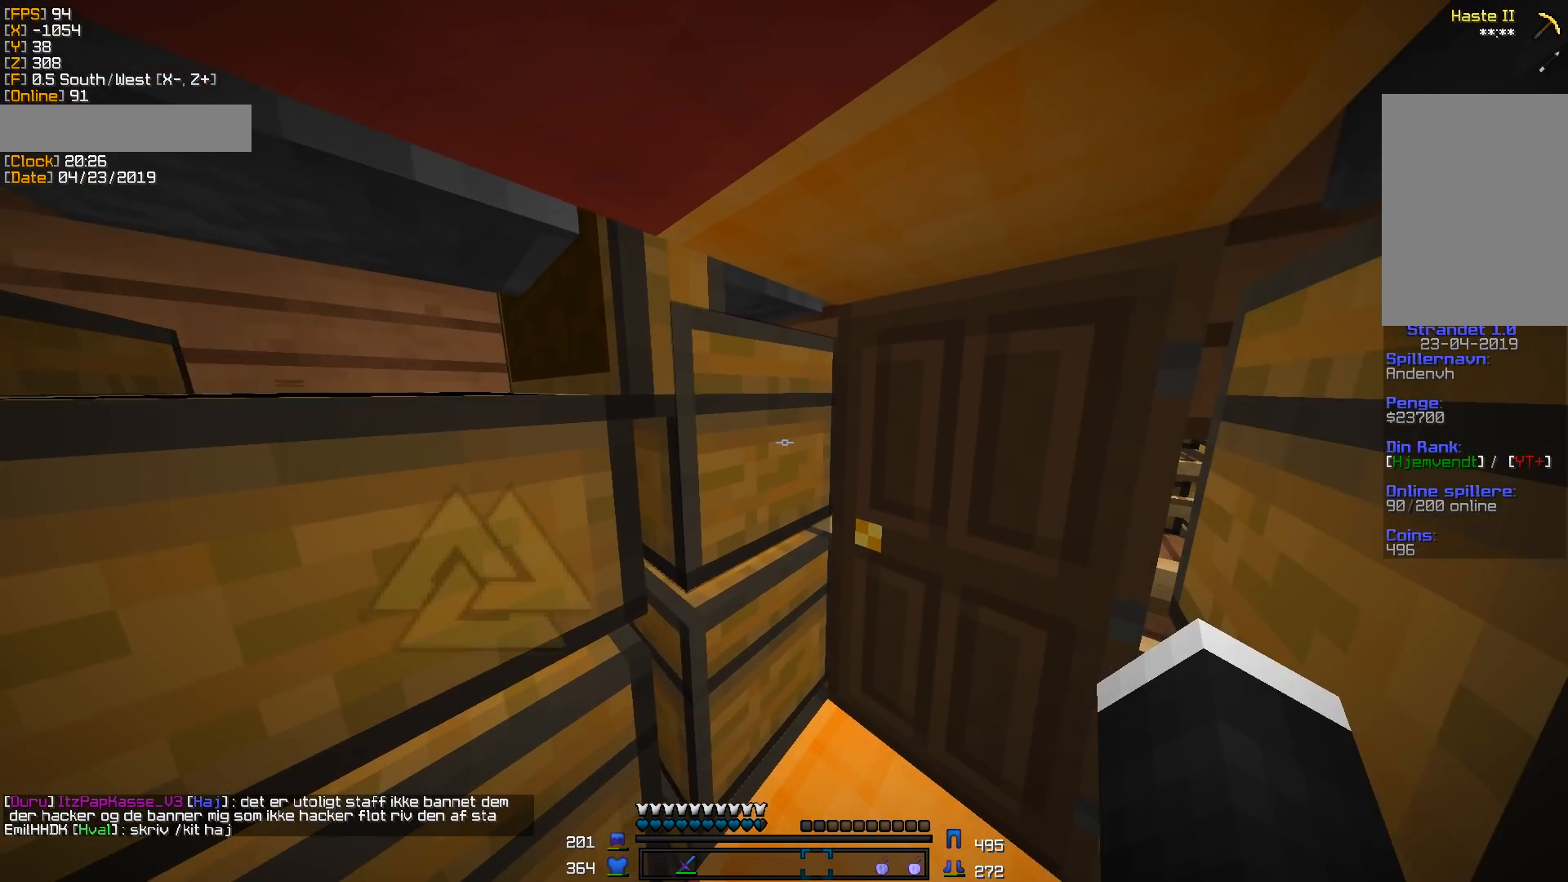
{"keys": [], "mouse": [], "events": []}
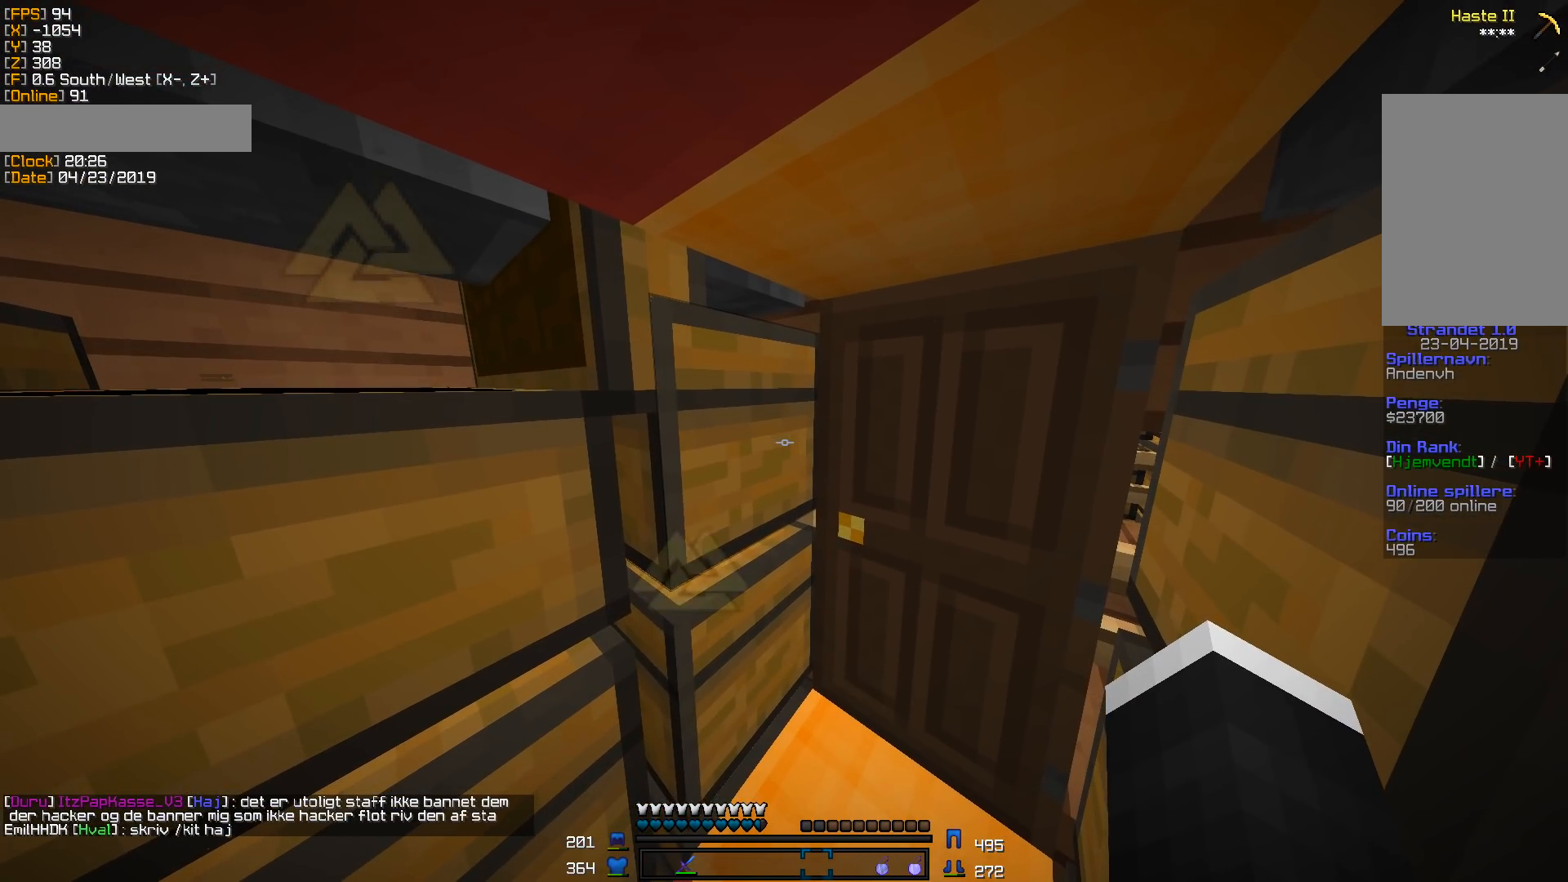
{"keys": [], "mouse": [], "events": []}
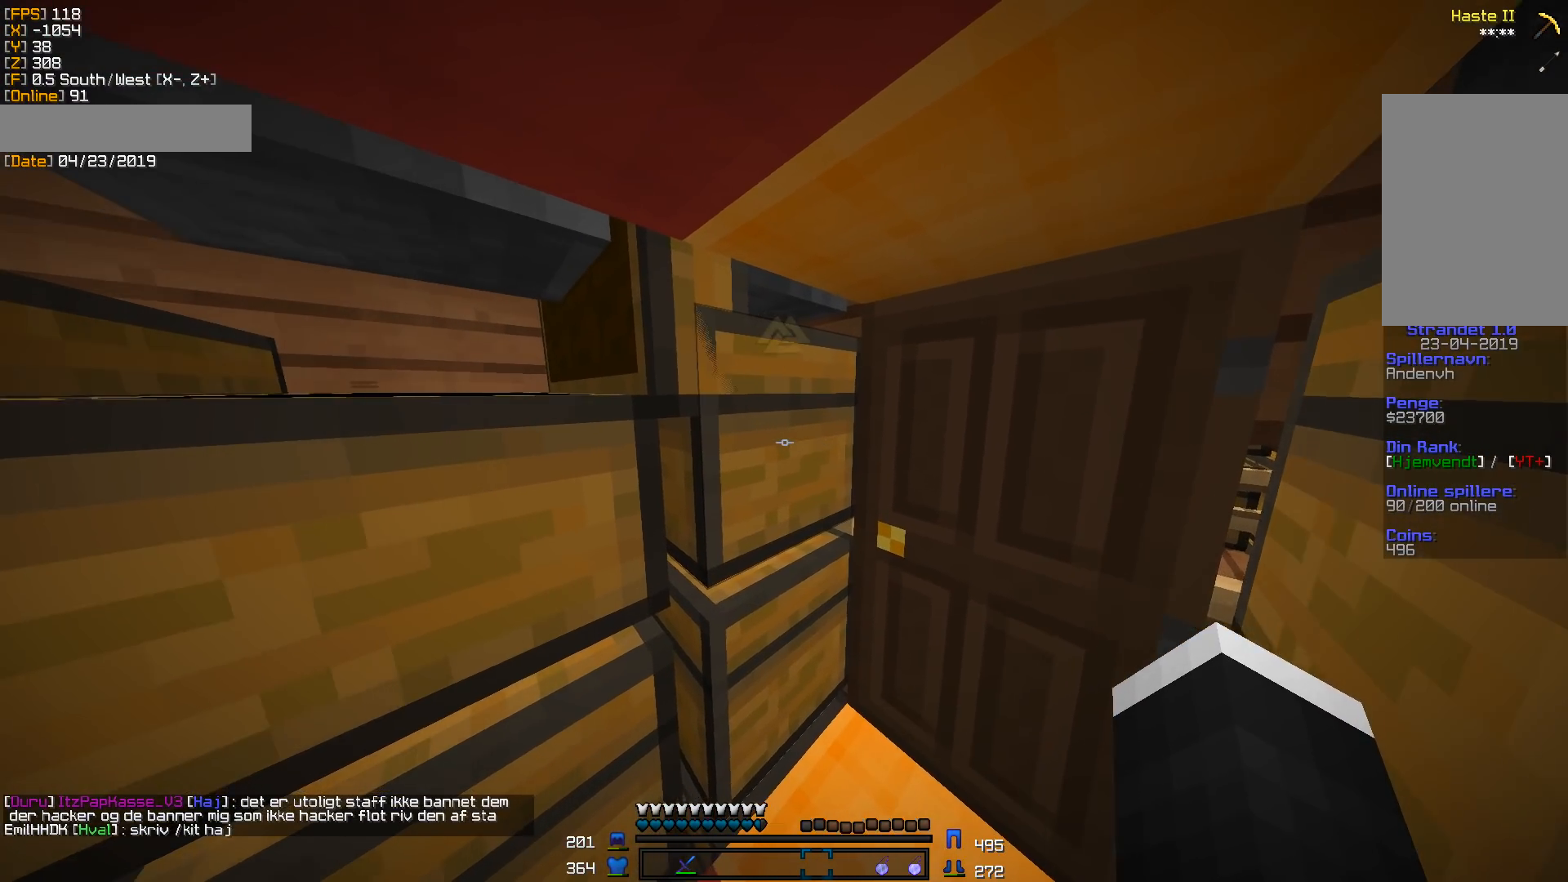
{"keys": [], "mouse": [], "events": []}
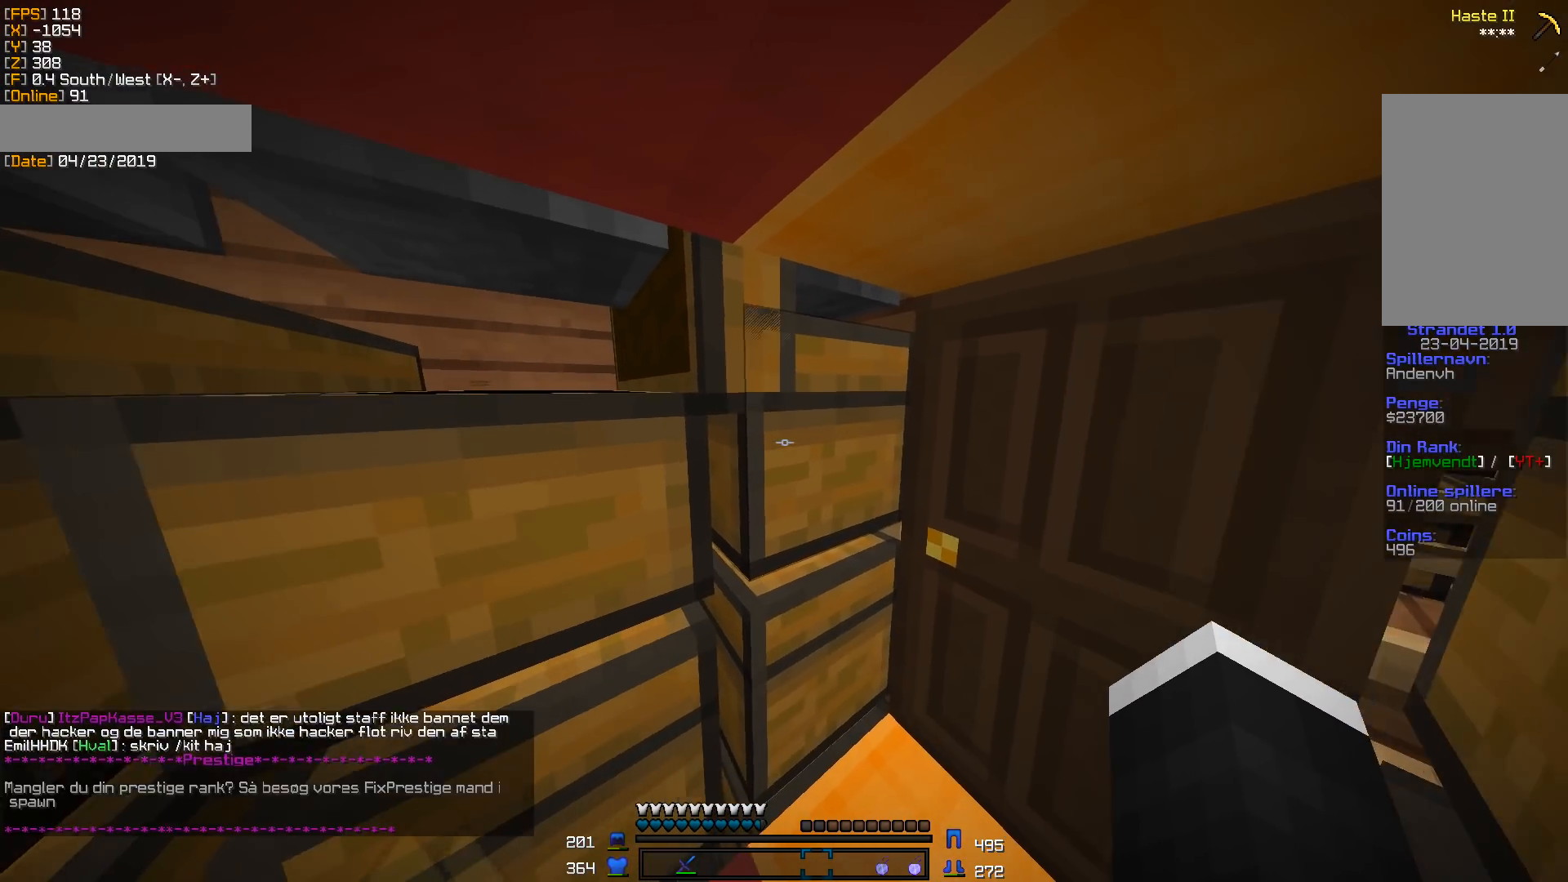
{"keys": [], "mouse": [], "events": []}
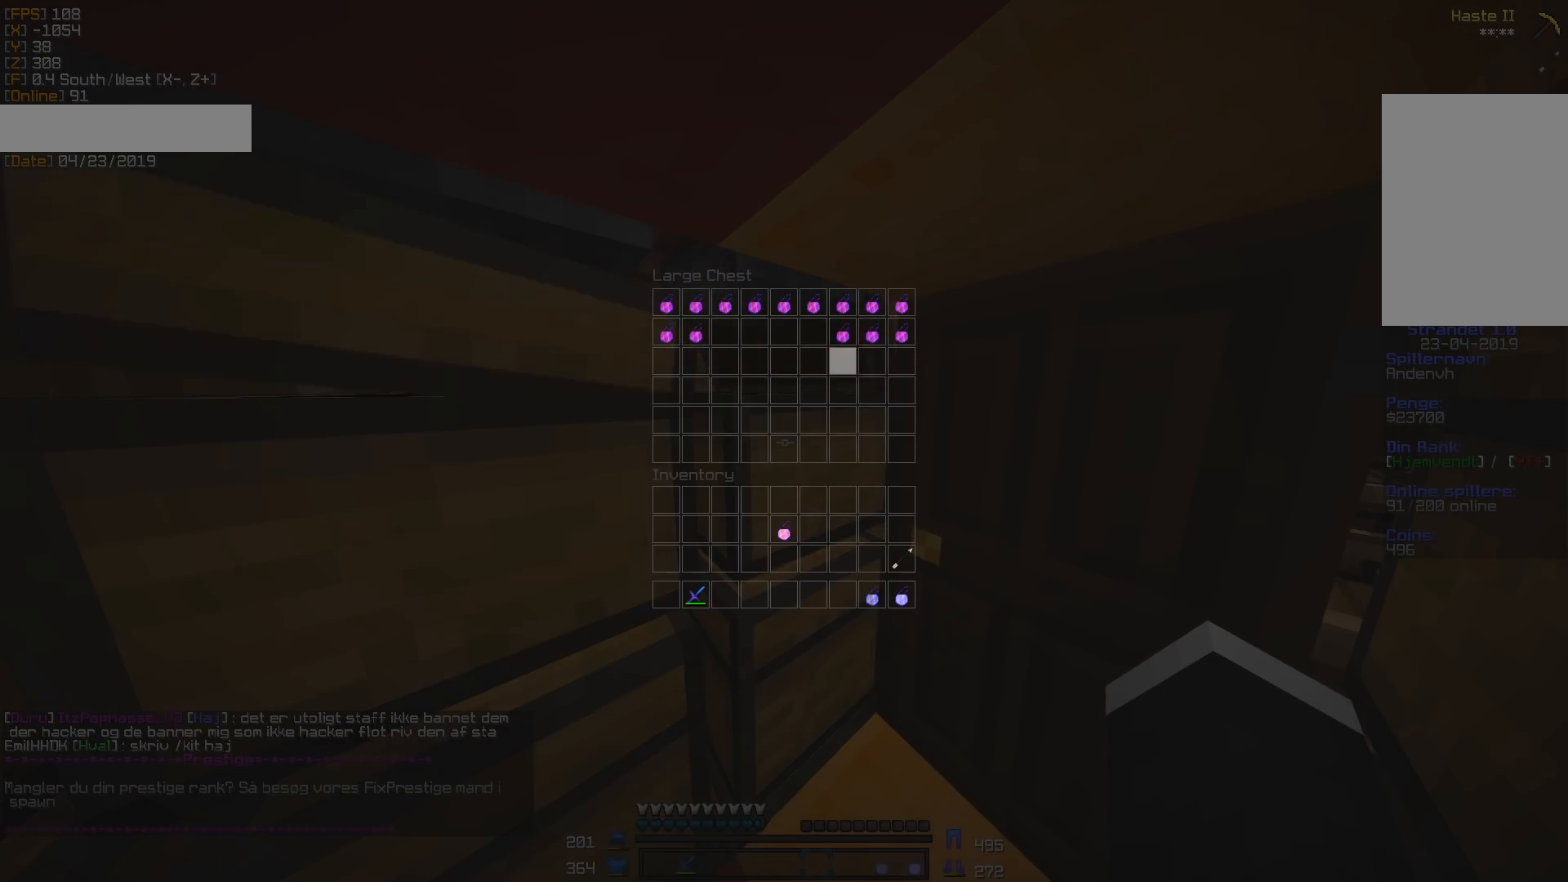
{"keys": [], "mouse": ["left"], "events": [[458, "mouse_left", "down"]]}
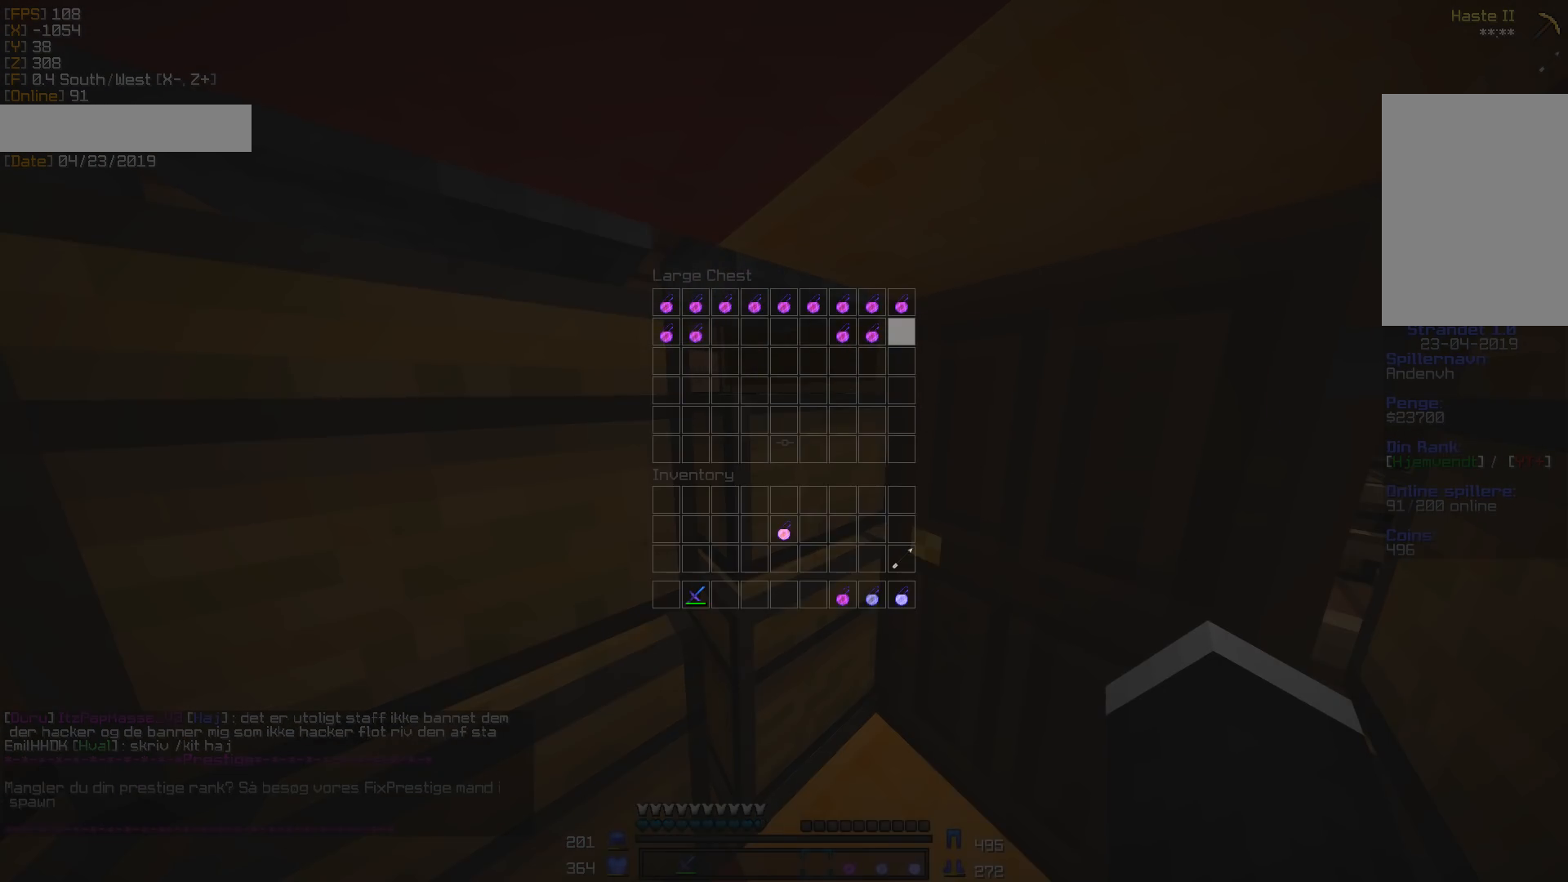
{"keys": [], "mouse": [], "events": [[71, "mouse_left", "up"], [335, "mouse_left", "down"], [406, "mouse_left", "up"], [459, "mouse_left", "down"], [494, "mouse_left", "up"]]}
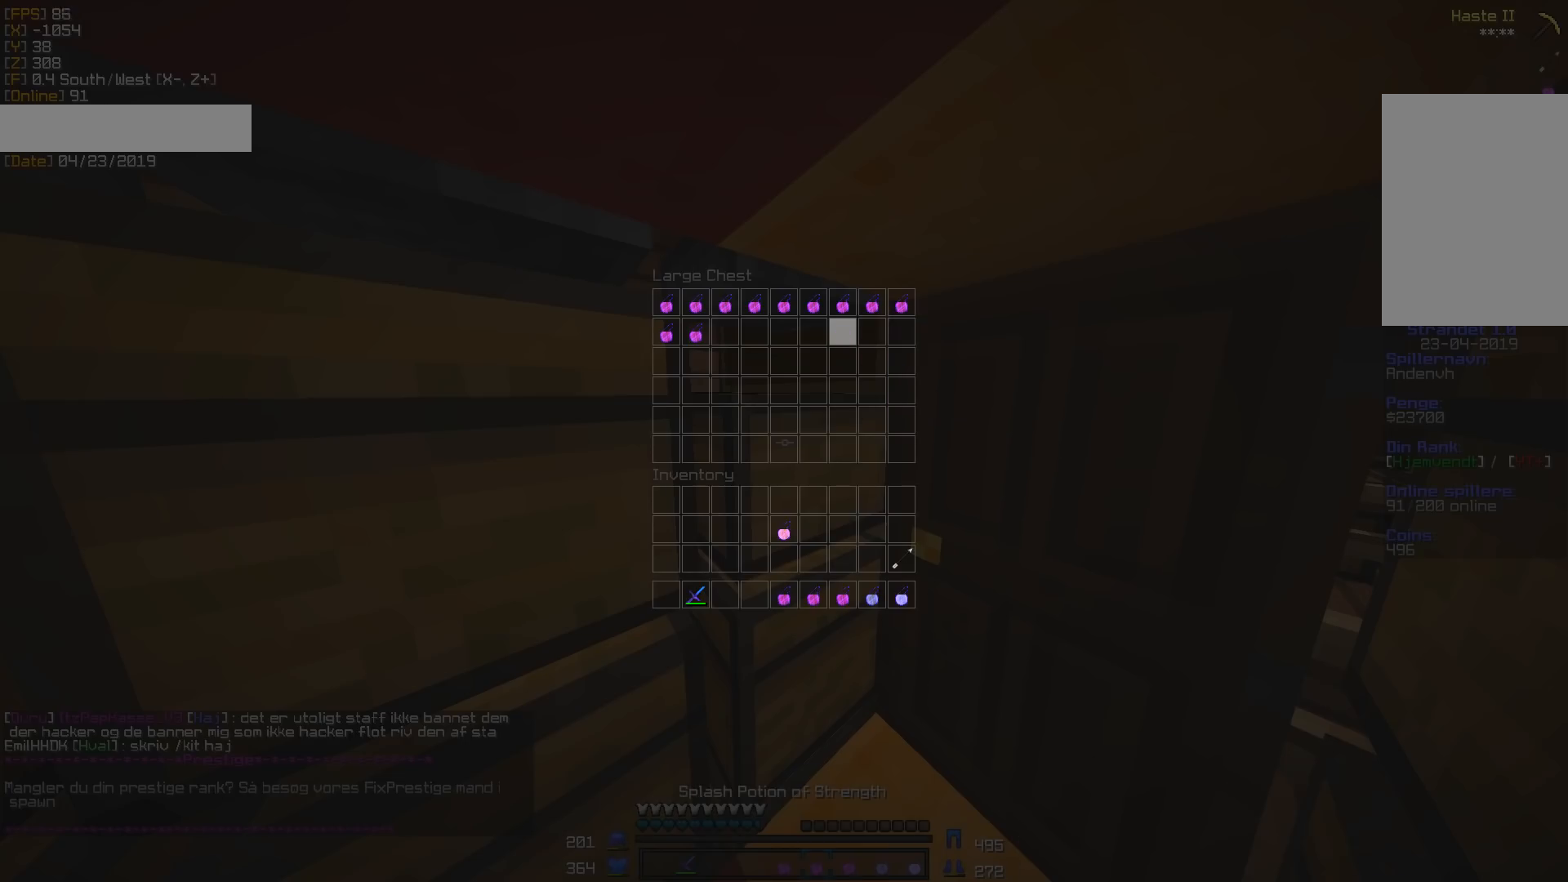
{"keys": [], "mouse": [], "events": []}
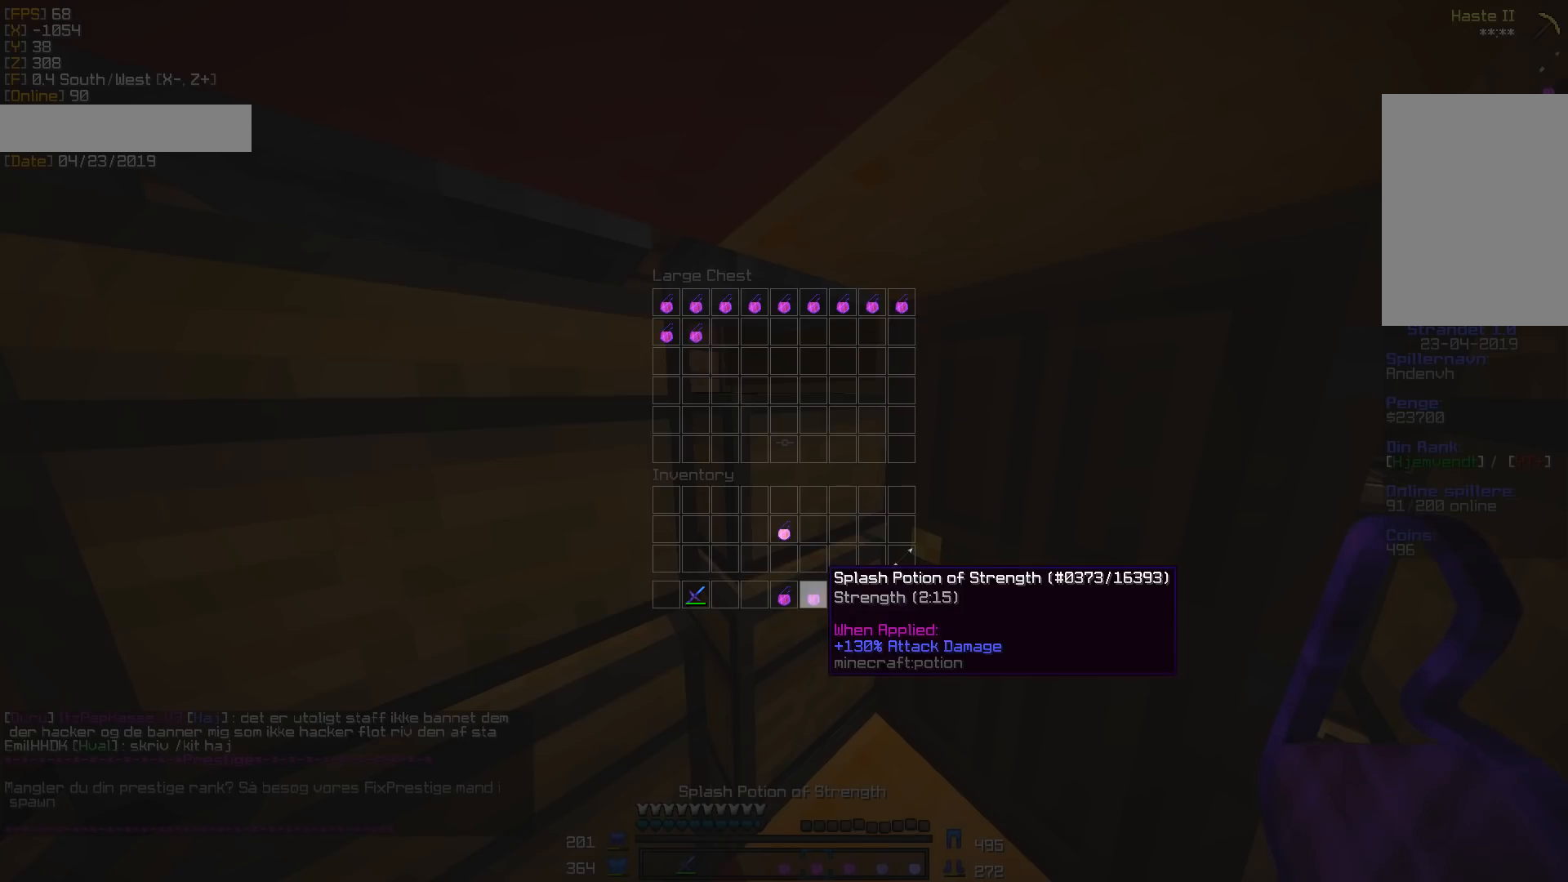
{"keys": [], "mouse": [], "events": [[71, "mouse_left", "down"], [124, "mouse_left", "up"]]}
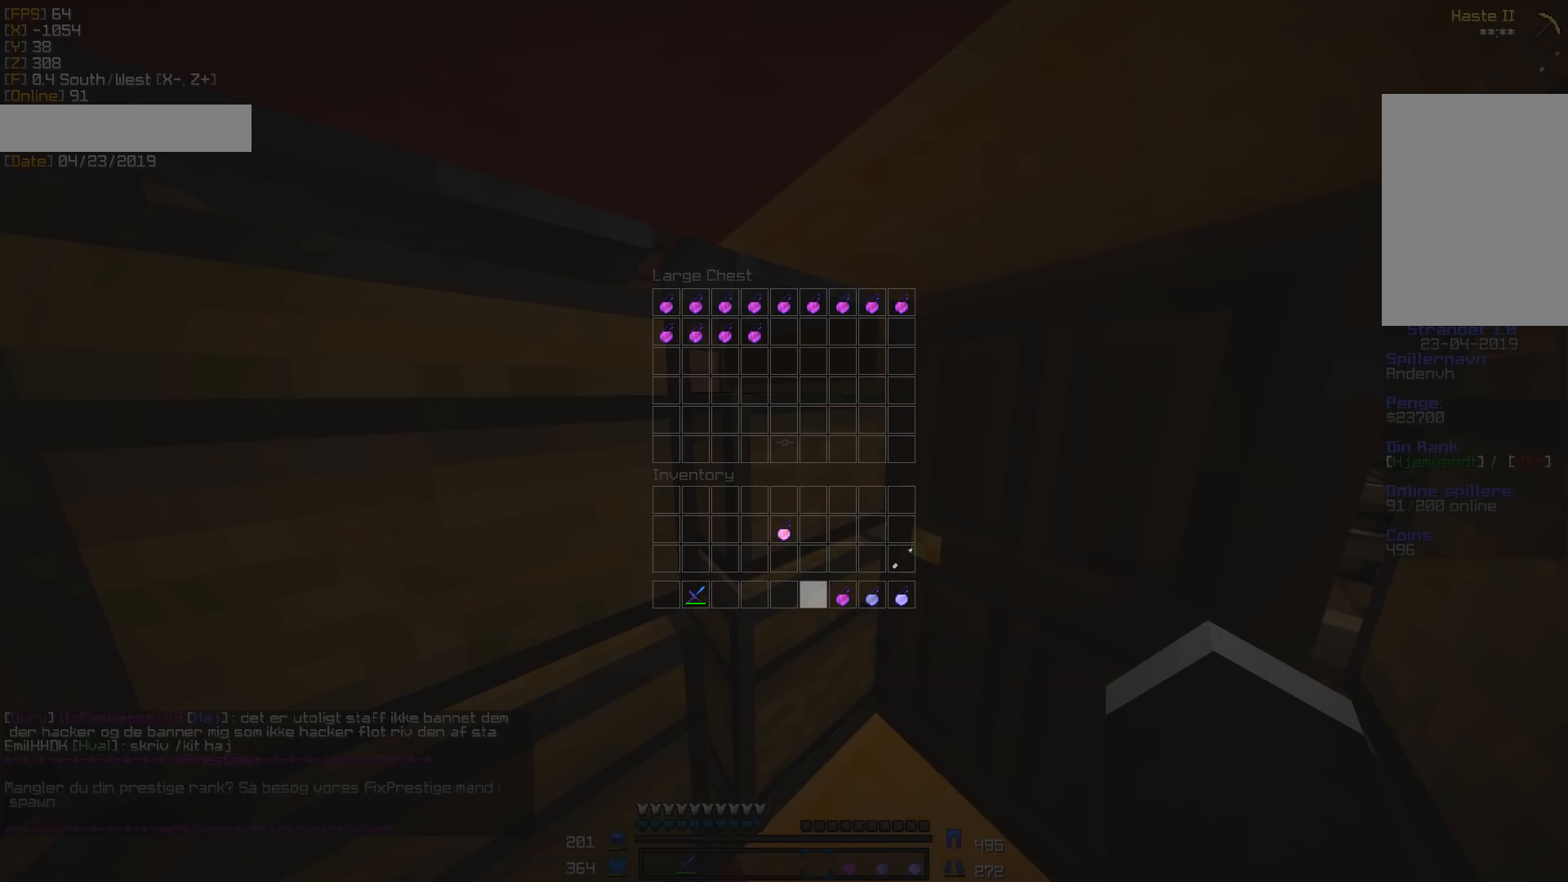
{"keys": [], "mouse": [], "events": [[247, "mouse_left", "down"], [317, "mouse_left", "up"]]}
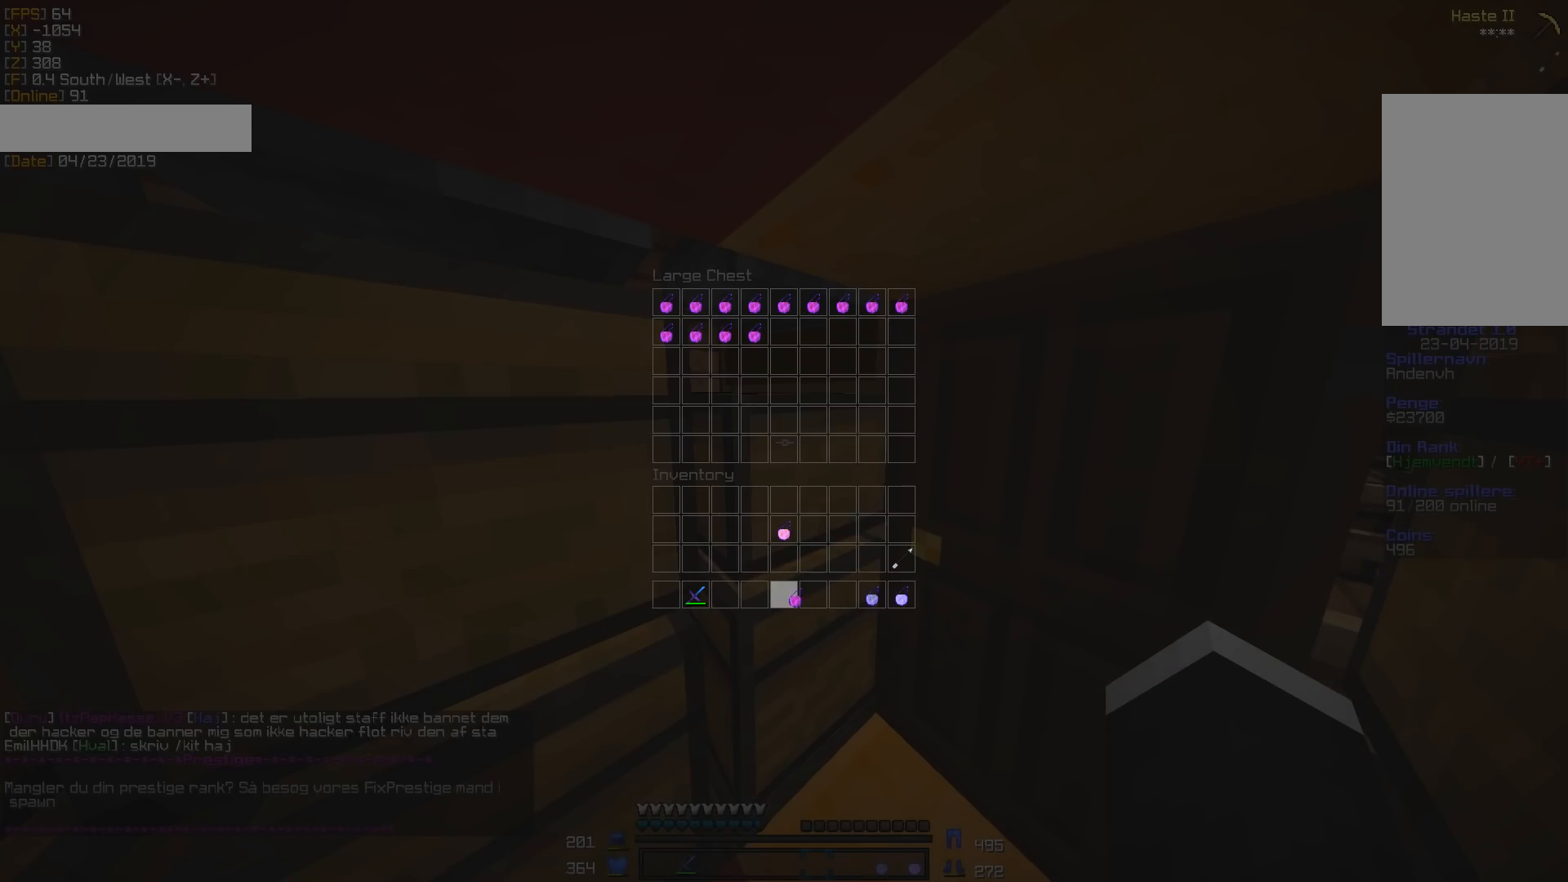
{"keys": [], "mouse": [], "events": [[123, "mouse_left", "down"], [229, "mouse_left", "up"]]}
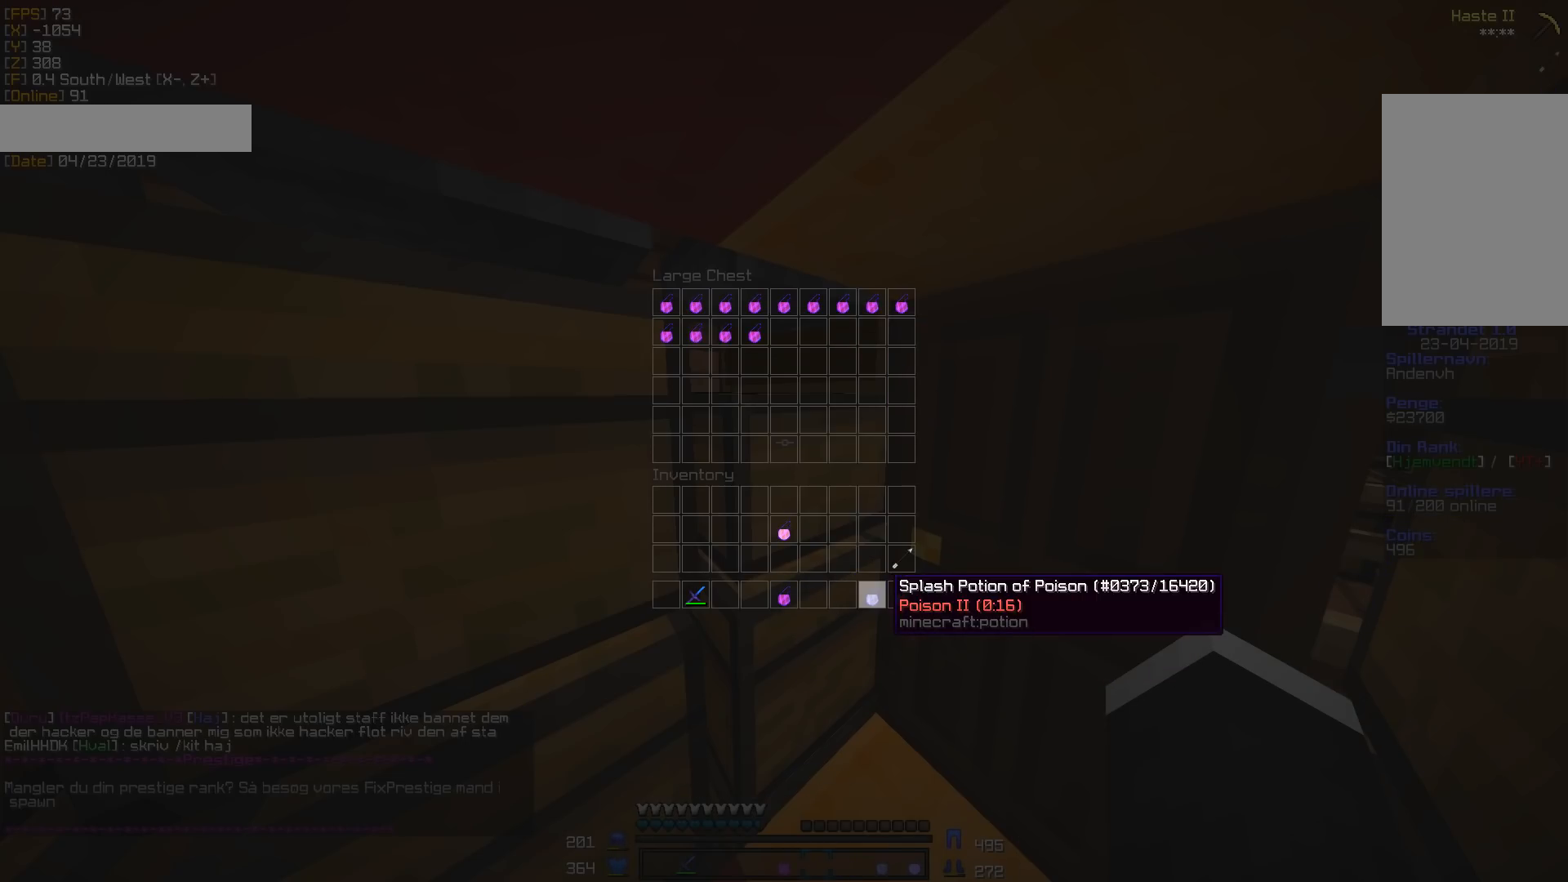
{"keys": [], "mouse": ["left"], "events": [[176, "mouse_left", "down"], [247, "mouse_left", "up"], [441, "mouse_left", "down"]]}
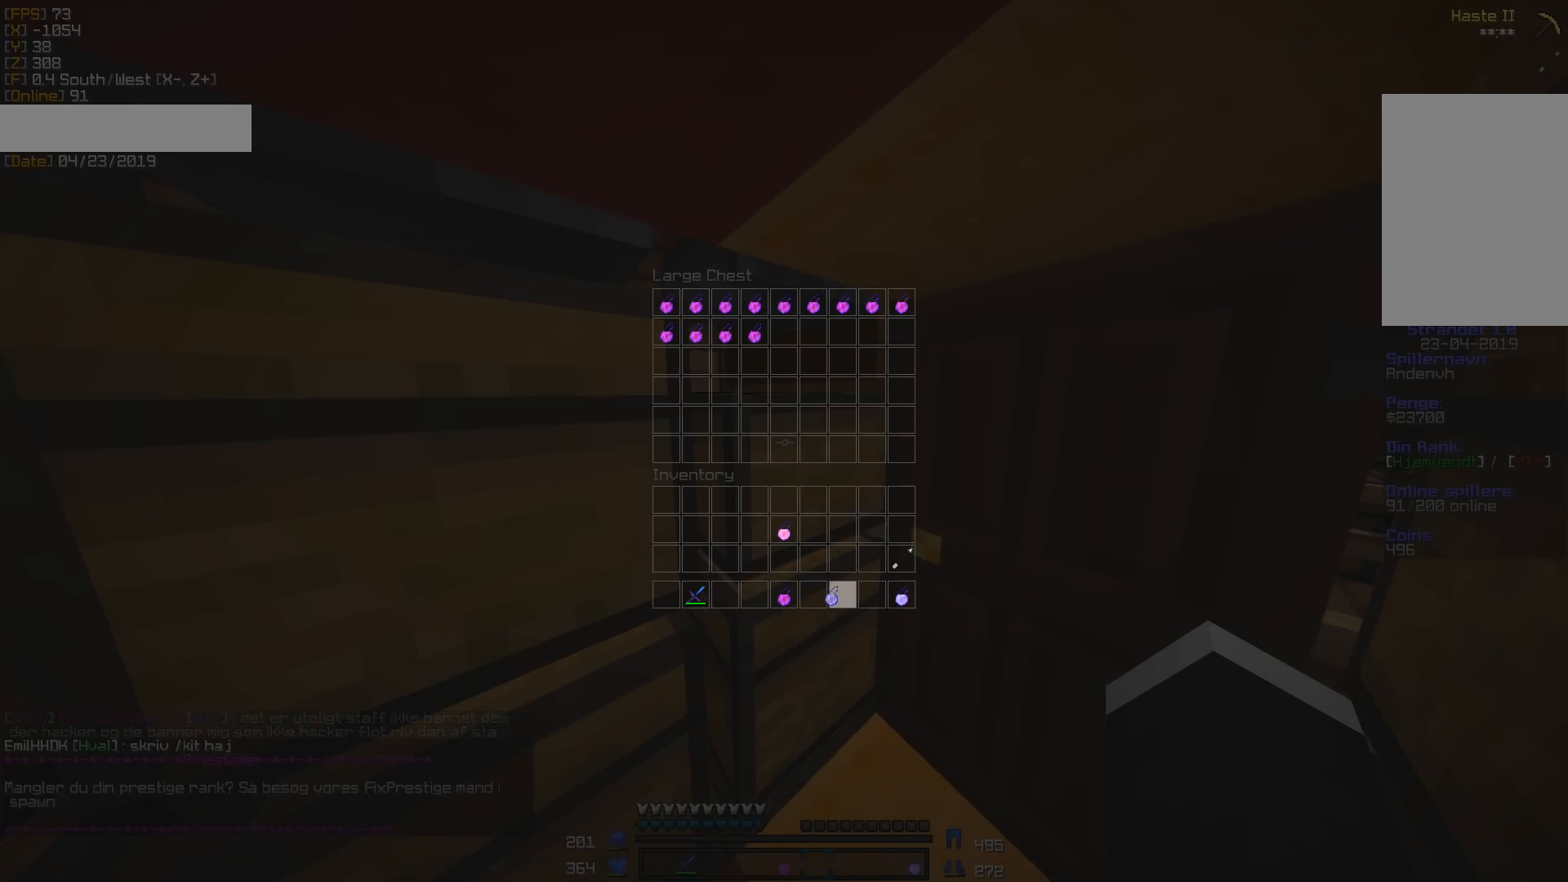
{"keys": [], "mouse": [], "events": [[35, "mouse_left", "up"]]}
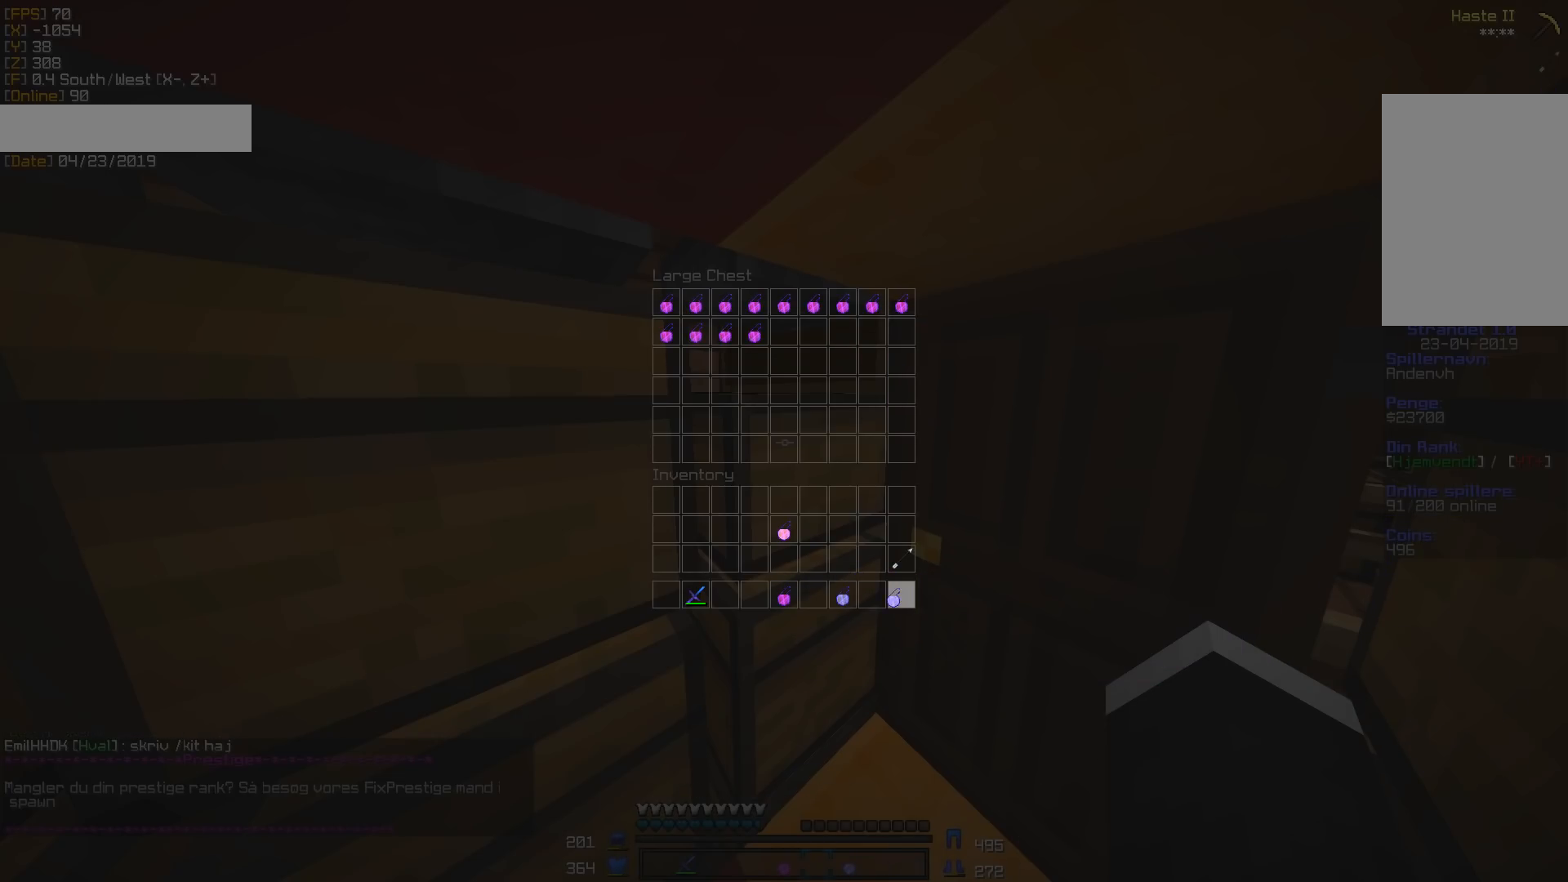
{"keys": [], "mouse": [], "events": []}
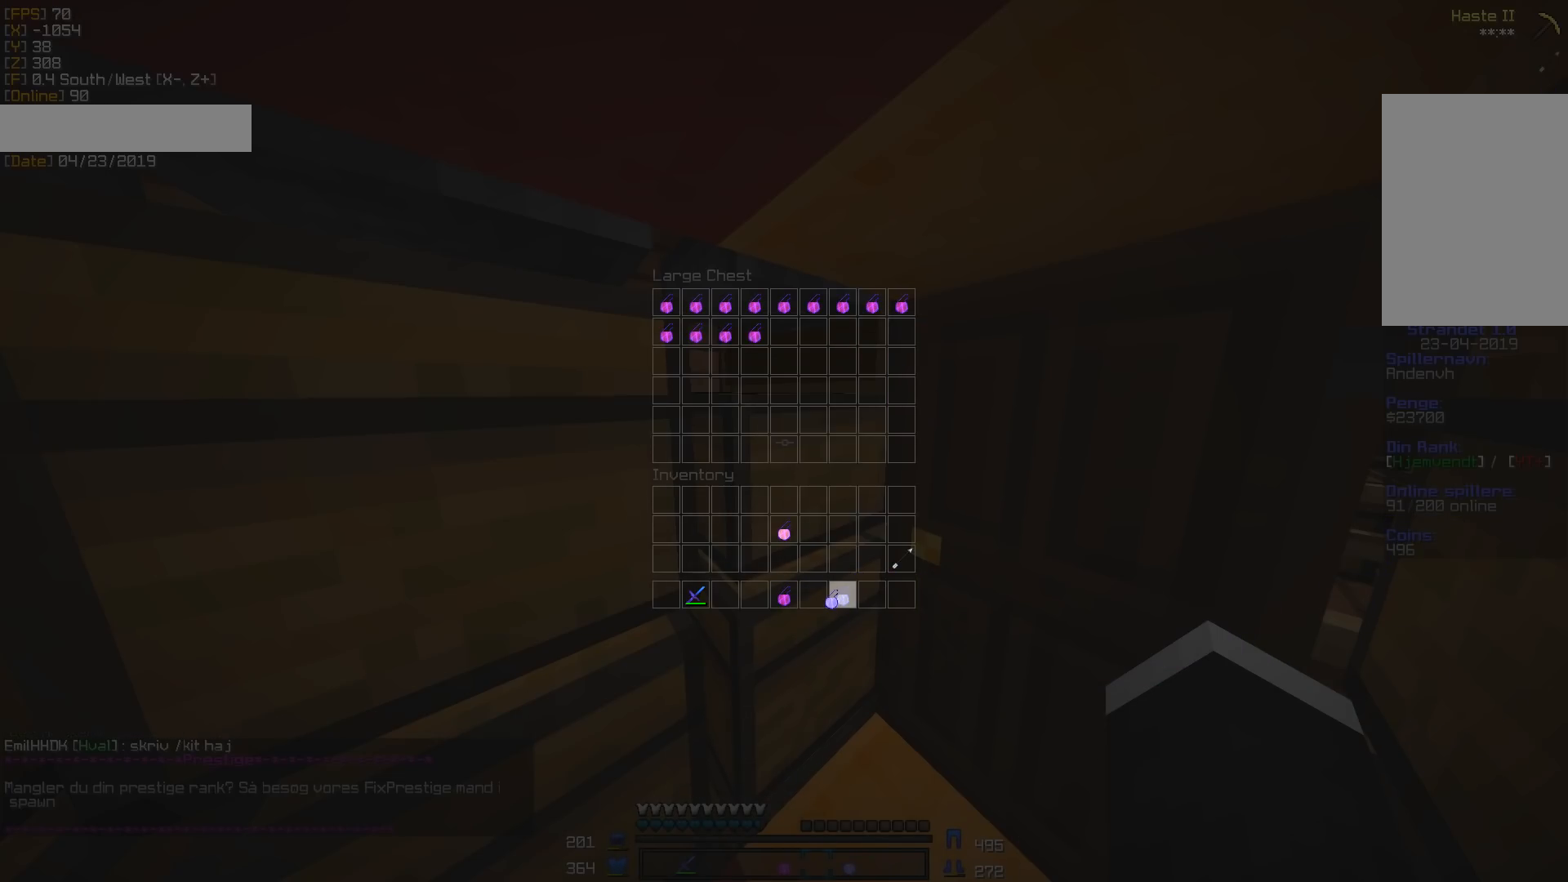
{"keys": [], "mouse": [], "events": [[123, "mouse_left", "down"], [212, "mouse_left", "up"]]}
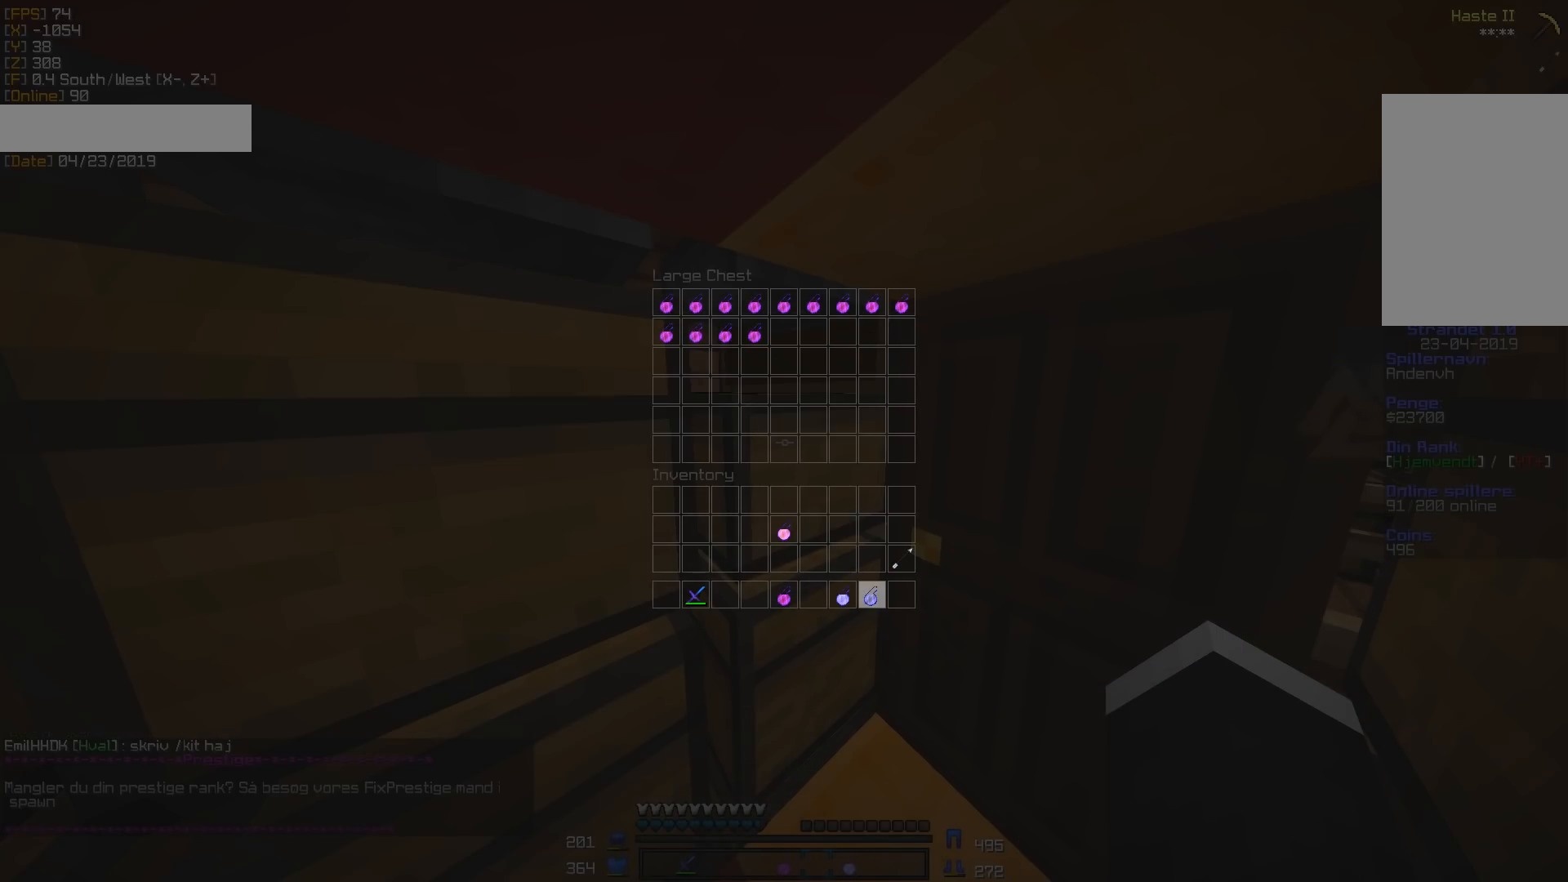
{"keys": [], "mouse": [], "events": [[52, "mouse_left", "down"], [123, "mouse_left", "up"], [423, "mouse_left", "down"], [476, "mouse_left", "up"]]}